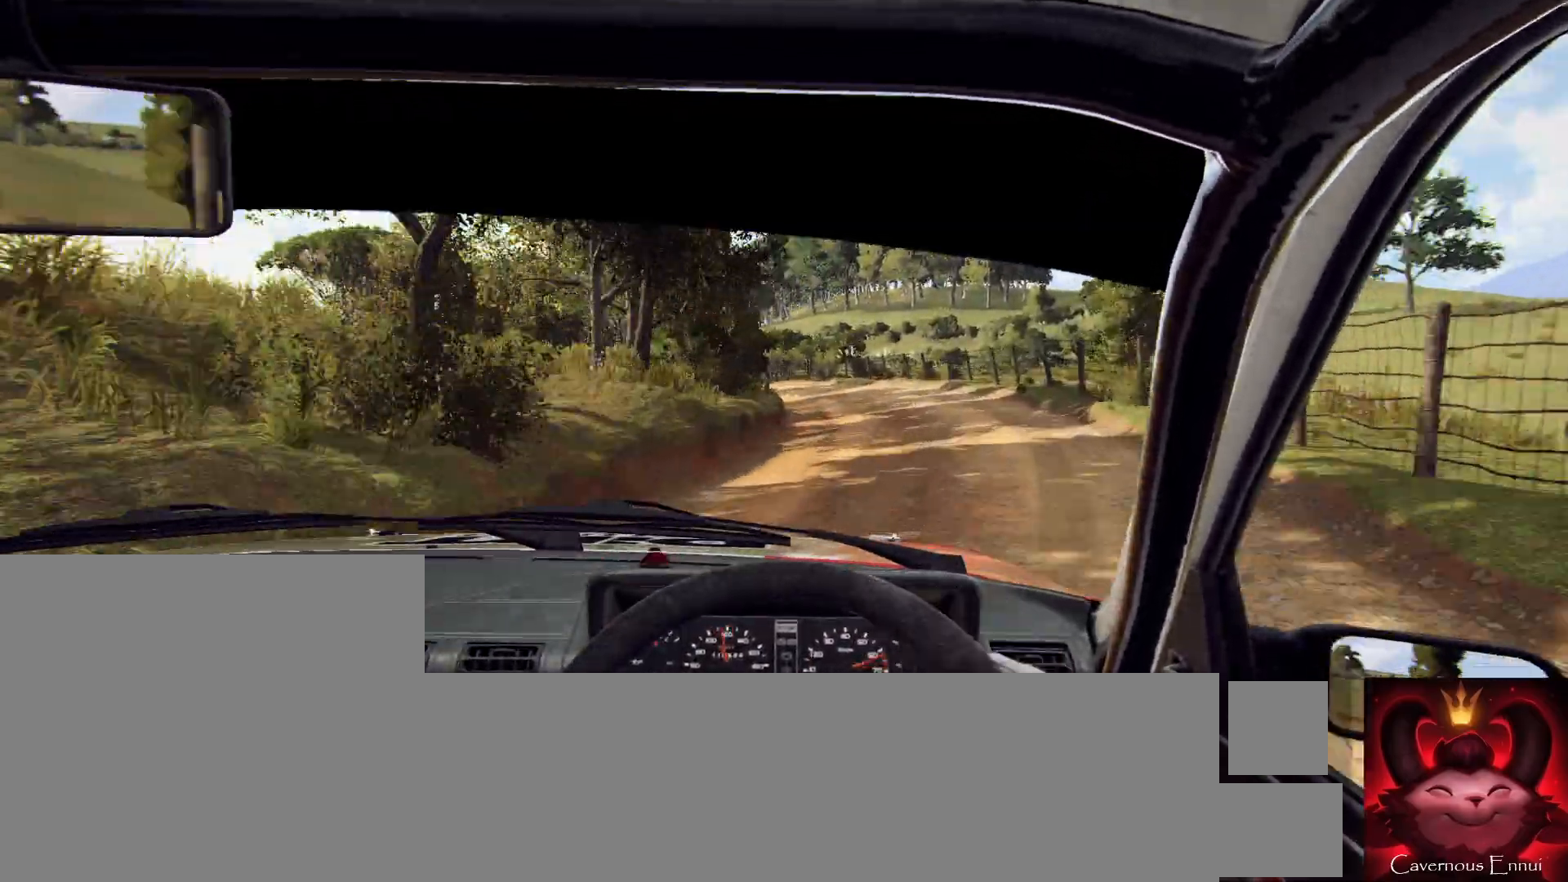
Gameplay with a controller (Xbox layout); each line is a JSON object with the inputs held at the frame after it. "events" lists button and stick changes between this image and that frame as [ms after this image, input, new state], when the widget could be followed in between.
{"buttons": [], "left_stick": "left", "right_stick": "up", "events": [[33, "R1", "up"], [33, "R2", "up"], [133, "right_stick", "up"], [233, "left_stick", "left"]]}
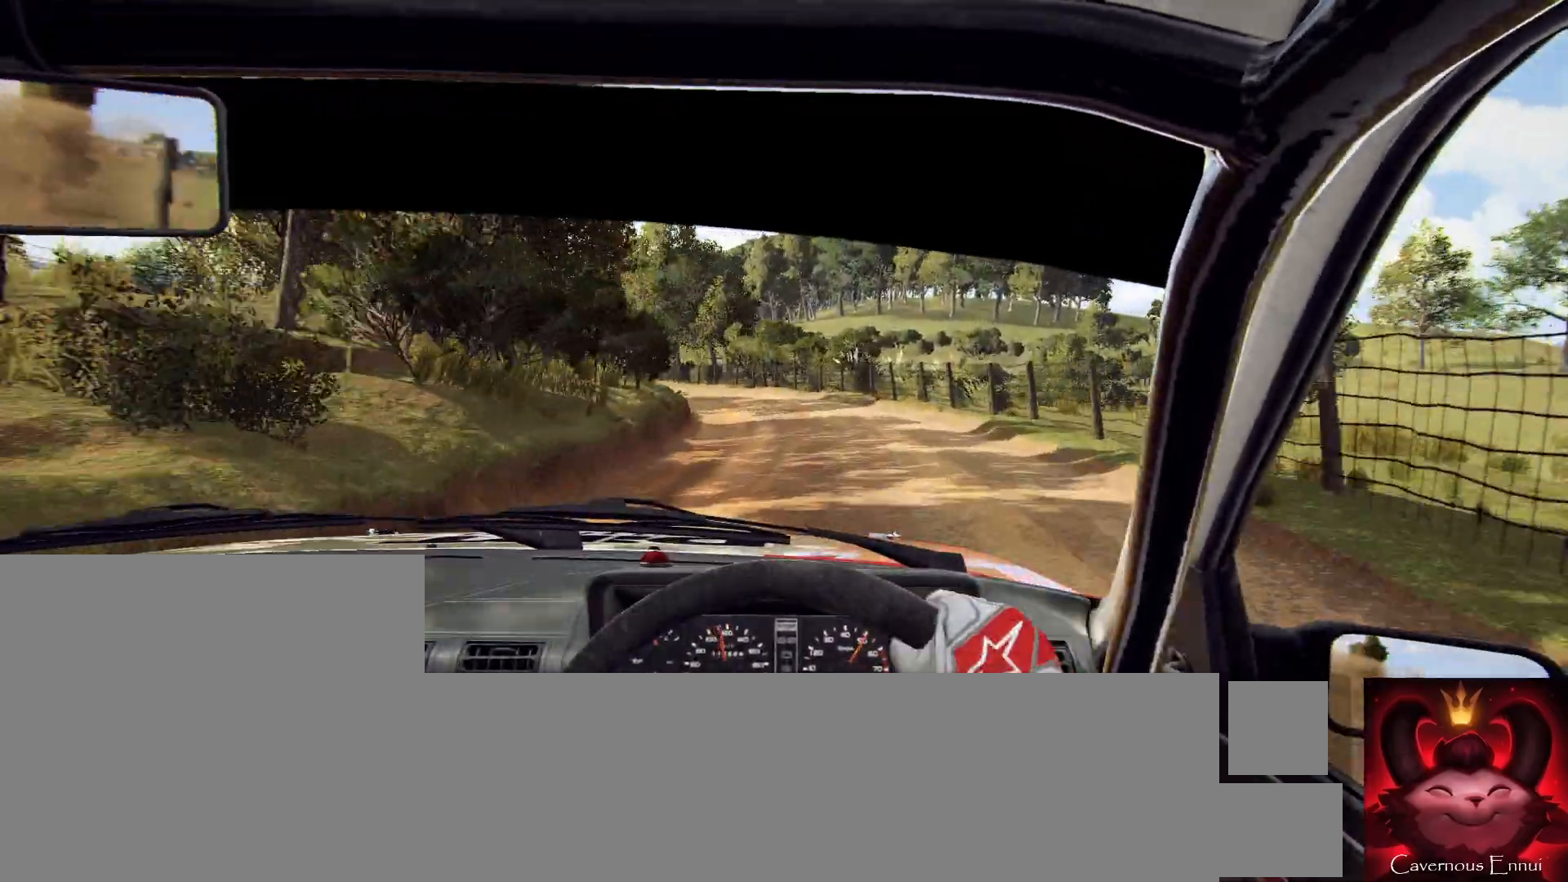
{"buttons": [], "left_stick": "center", "right_stick": "up", "events": [[33, "left_stick", "center"], [133, "left_stick", "left"], [267, "right_stick", "center"], [467, "left_stick", "center"], [500, "right_stick", "up"]]}
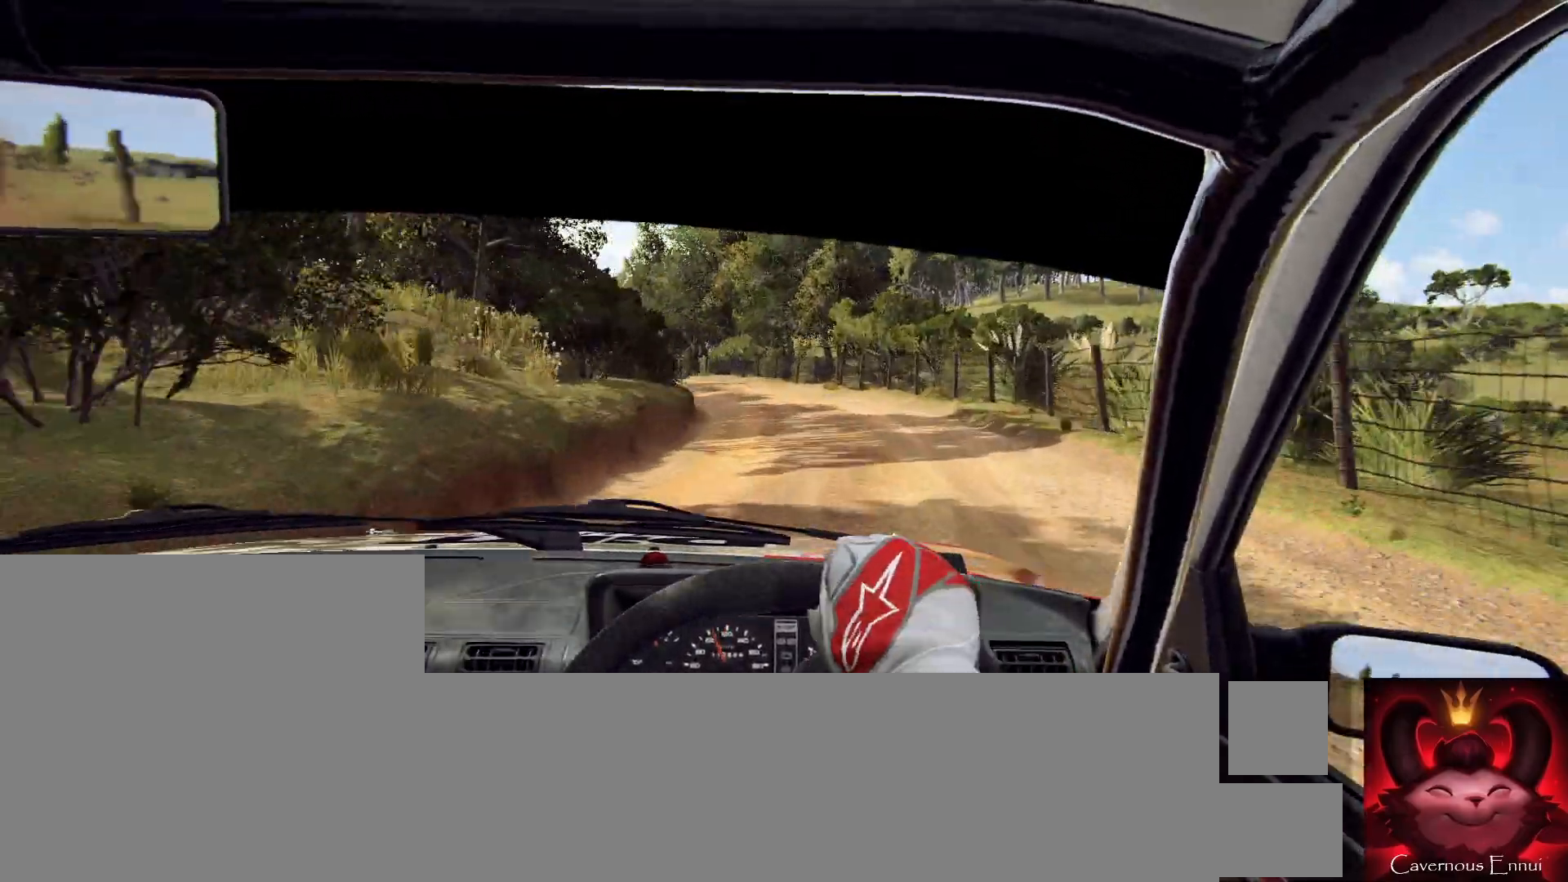
{"buttons": [], "left_stick": "left", "right_stick": "up", "events": [[33, "left_stick", "left"], [167, "right_stick", "center"], [300, "right_stick", "up"]]}
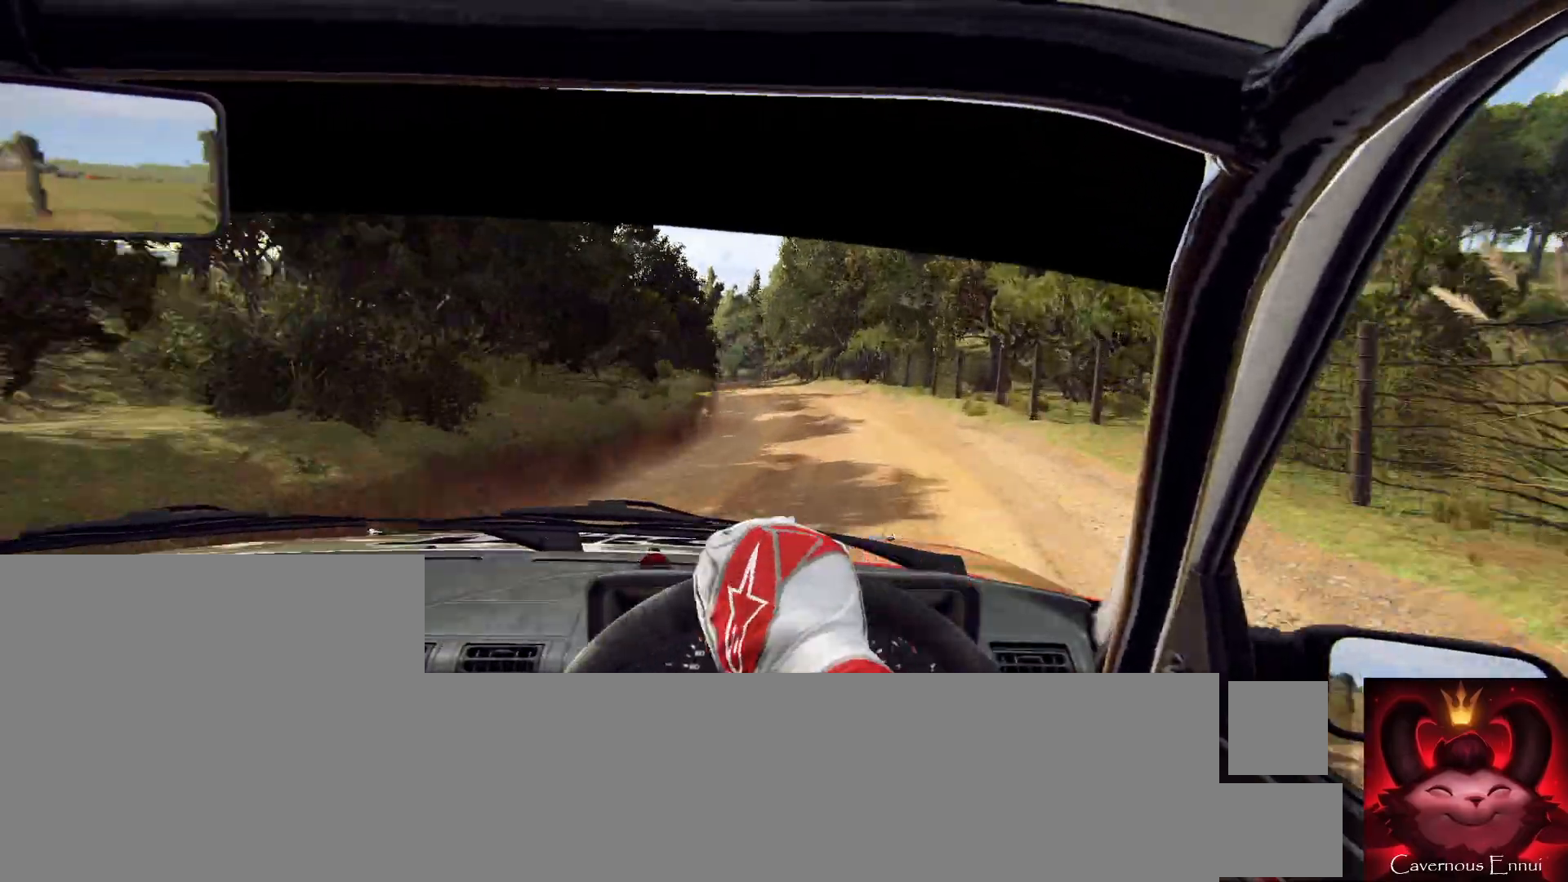
{"buttons": [], "left_stick": "left", "right_stick": "up", "events": [[33, "left_stick", "center"], [100, "left_stick", "left"]]}
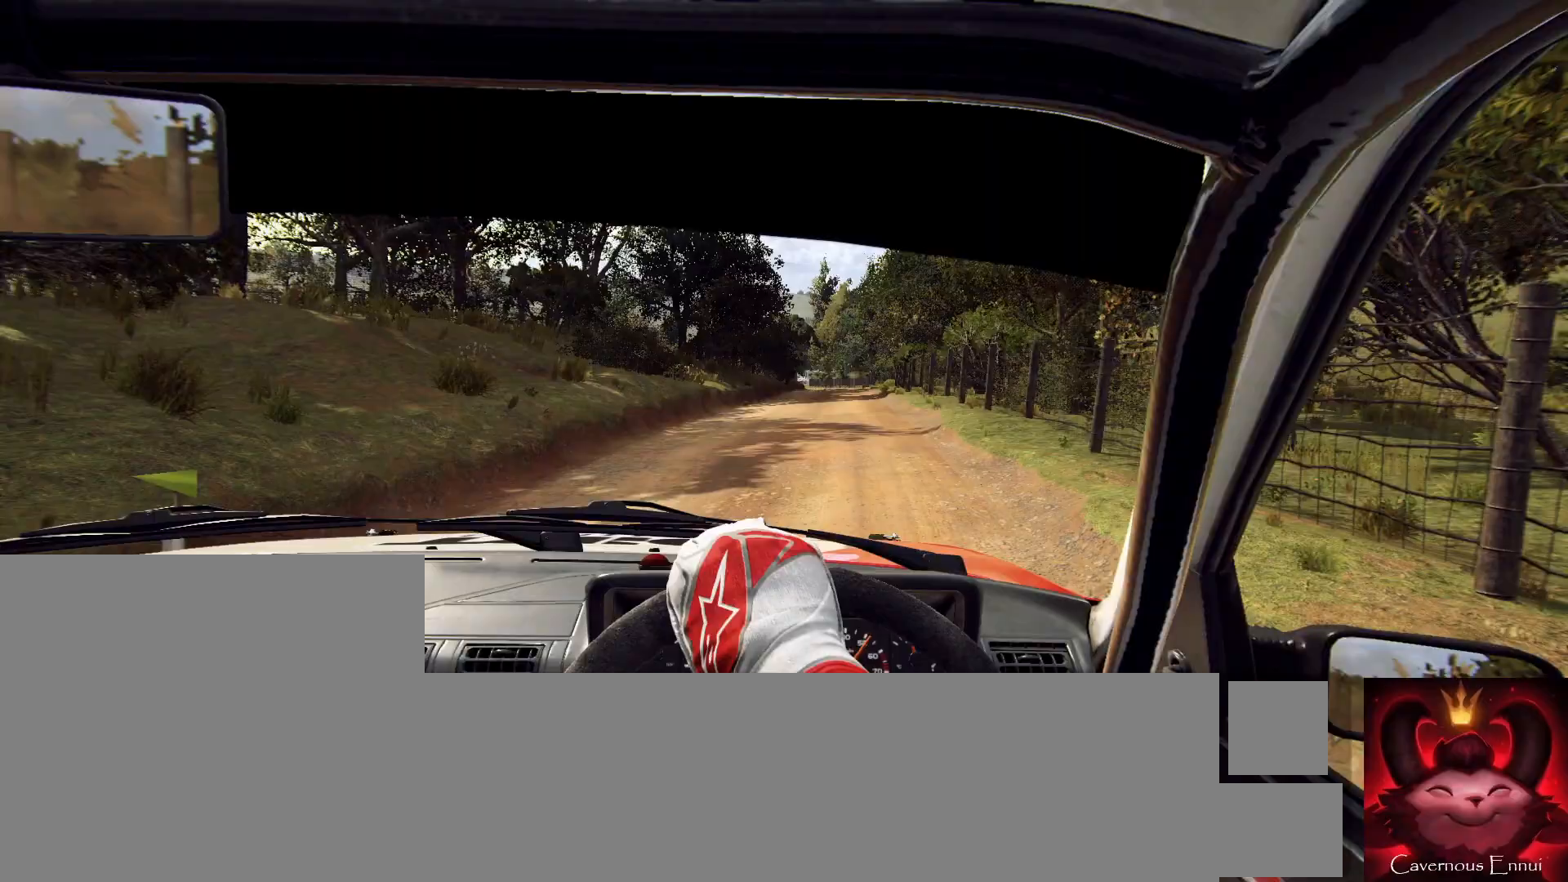
{"buttons": [], "left_stick": "center", "right_stick": "up"}
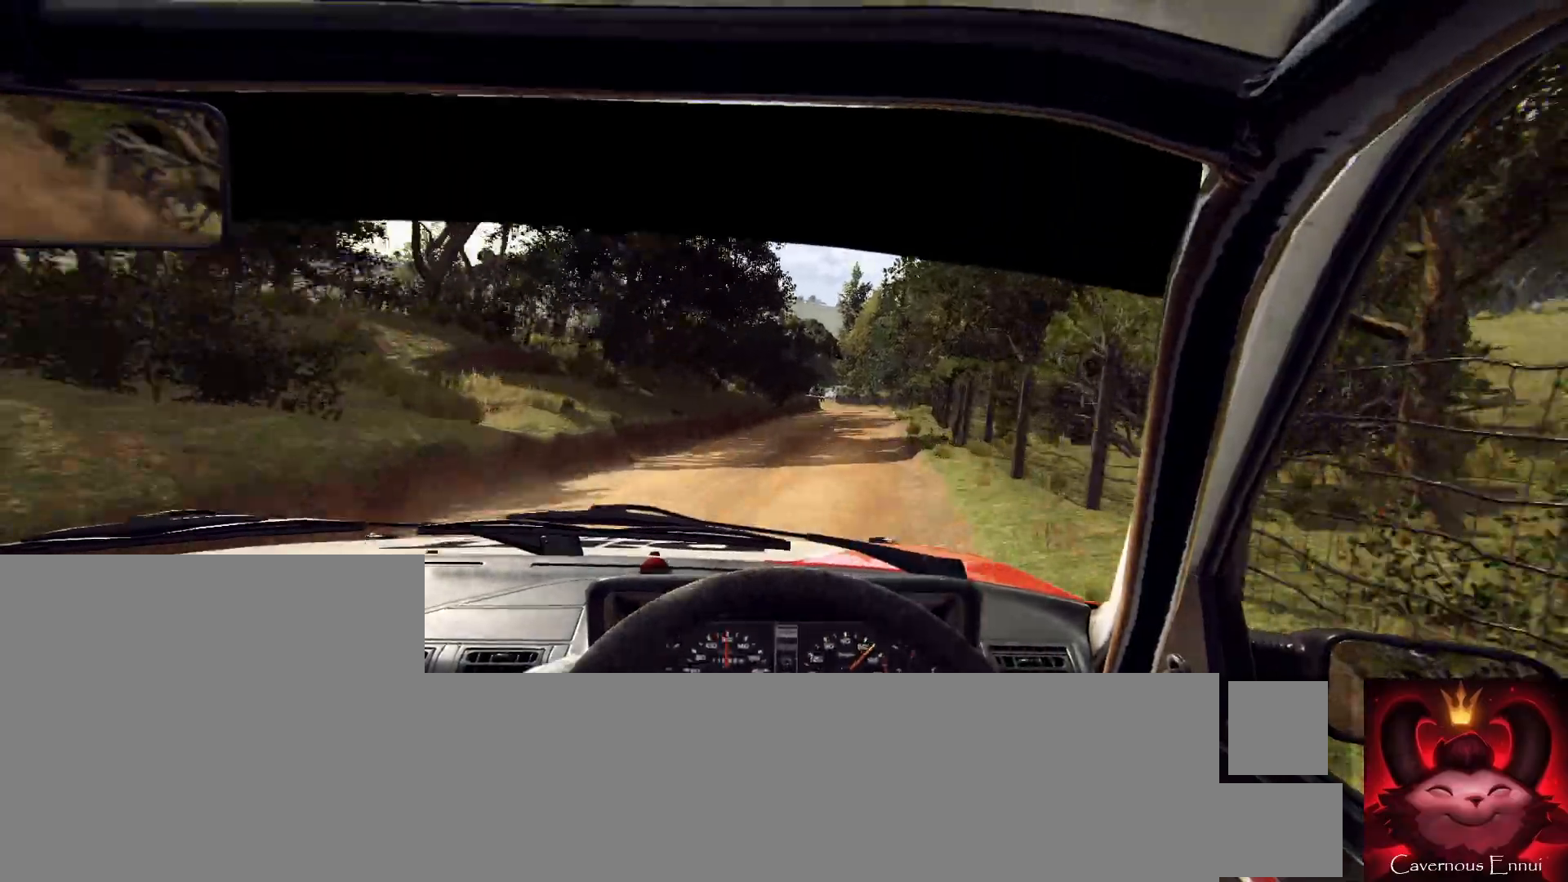
{"buttons": [], "left_stick": "center", "right_stick": "up", "events": [[267, "left_stick", "left"], [500, "left_stick", "center"]]}
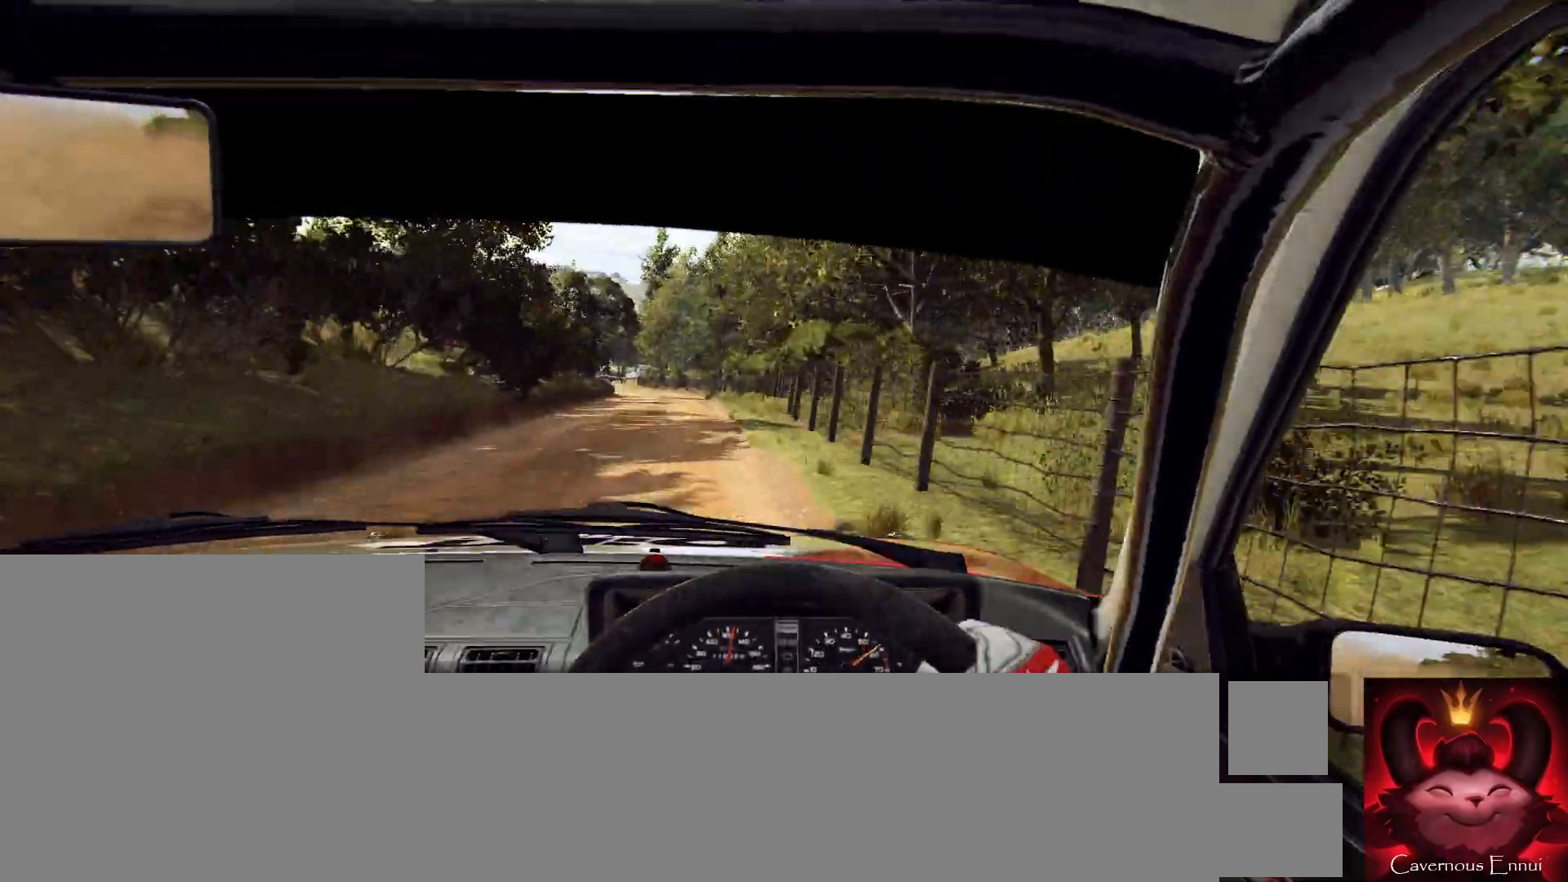
{"buttons": [], "left_stick": "center", "right_stick": "up", "events": [[367, "left_stick", "left"], [467, "left_stick", "center"]]}
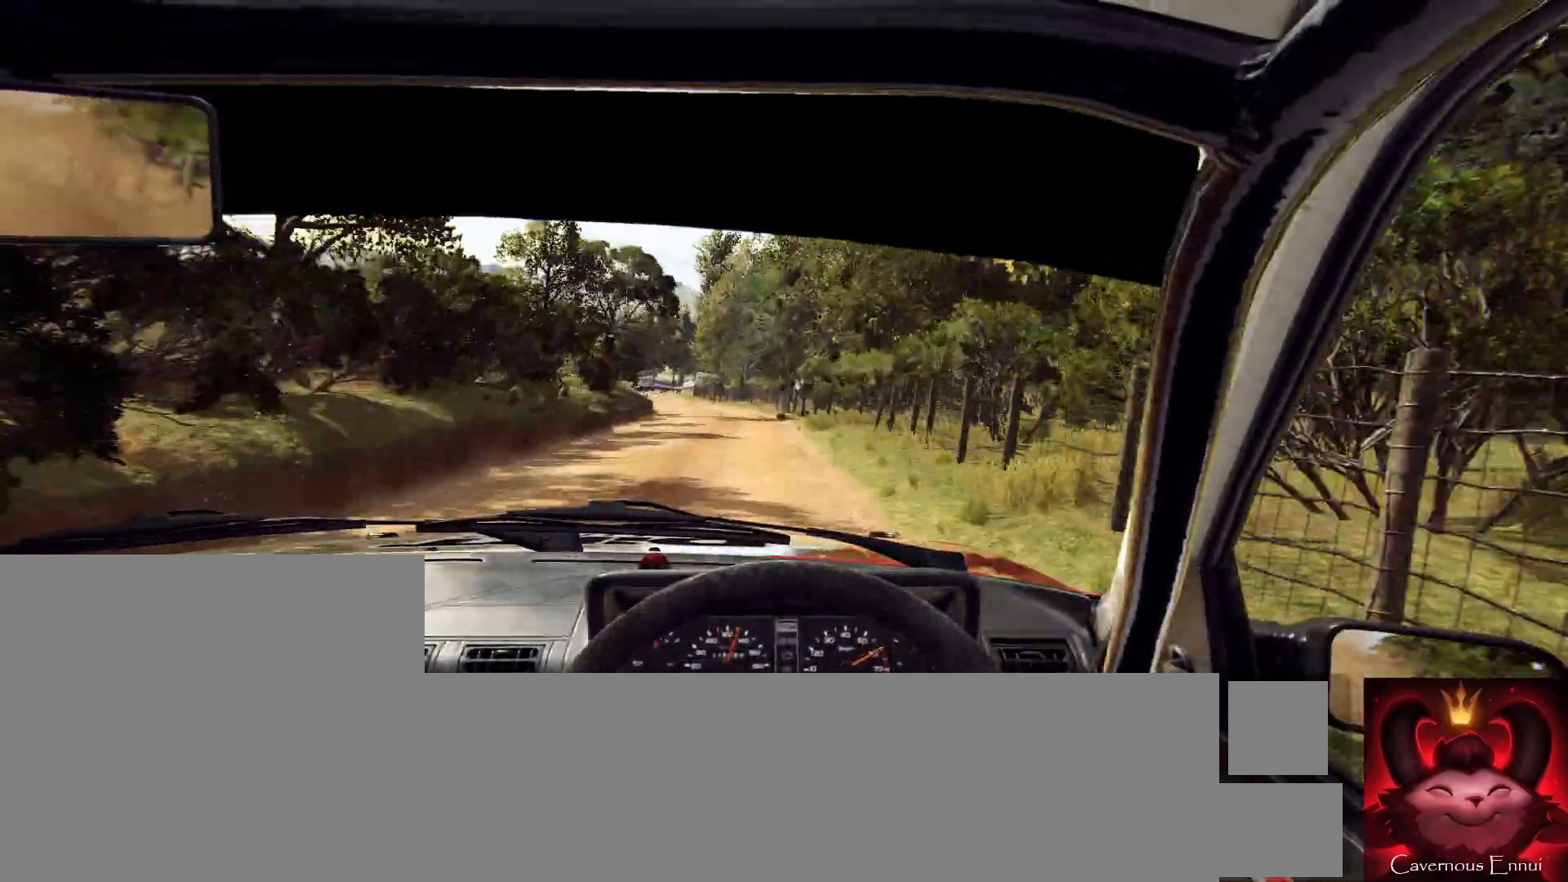
{"buttons": ["L2"], "left_stick": "center", "right_stick": "up", "events": [[100, "L2", "down"], [300, "L1", "down"], [400, "L1", "up"]]}
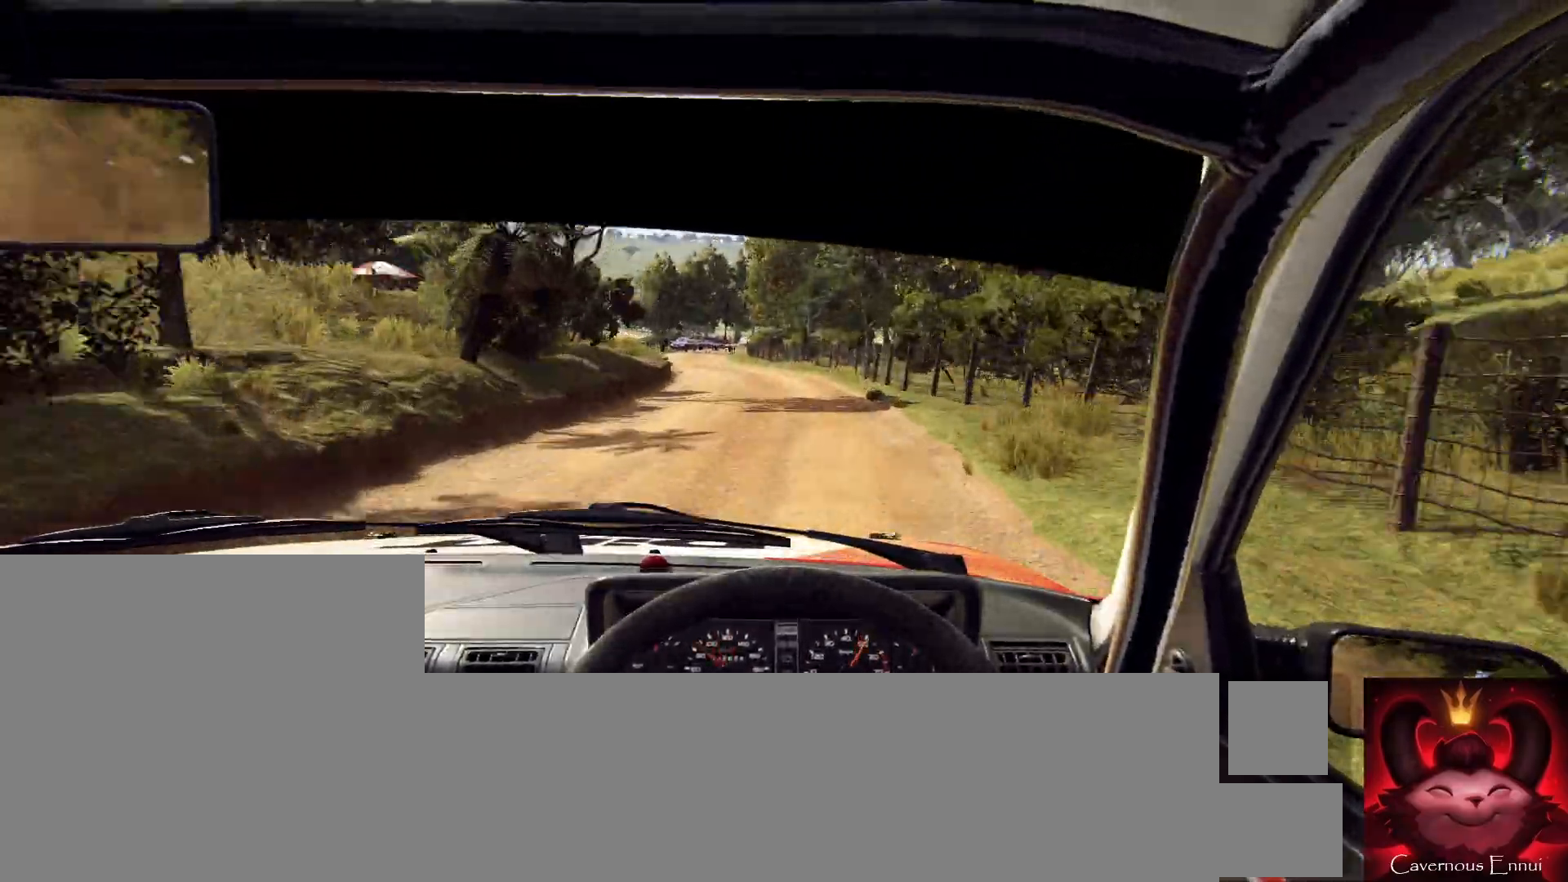
{"buttons": ["L2"], "left_stick": "left", "right_stick": "up", "events": [[133, "L2", "up"], [267, "L2", "down"], [433, "left_stick", "left"]]}
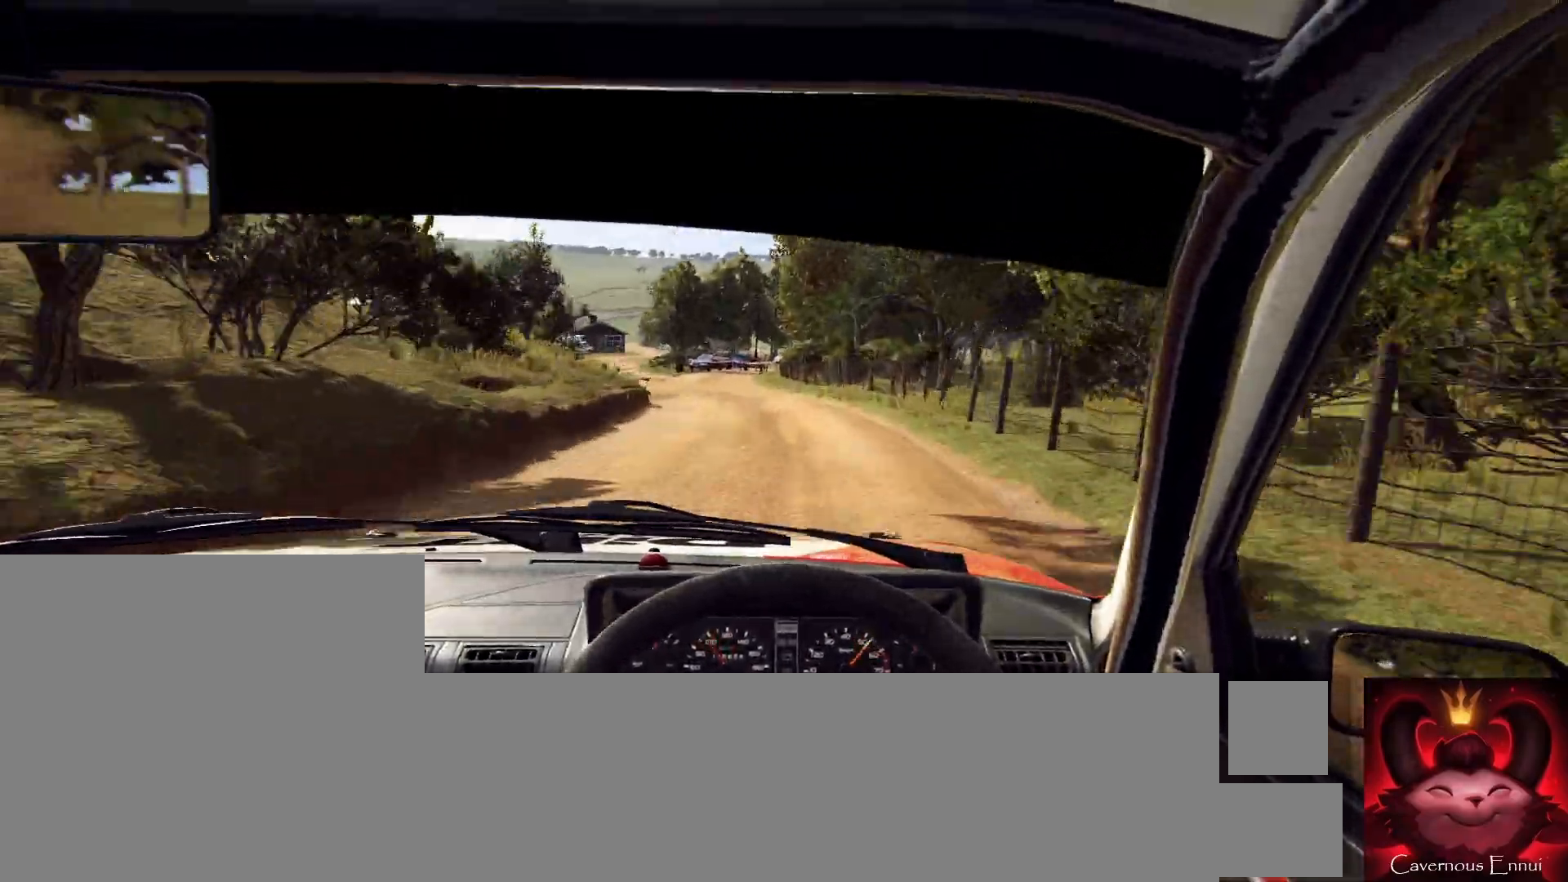
{"buttons": ["L1", "L2"], "left_stick": "left", "right_stick": "up", "events": [[200, "left_stick", "center"], [233, "L2", "up"], [400, "L2", "down"], [433, "left_stick", "left"], [500, "L1", "down"]]}
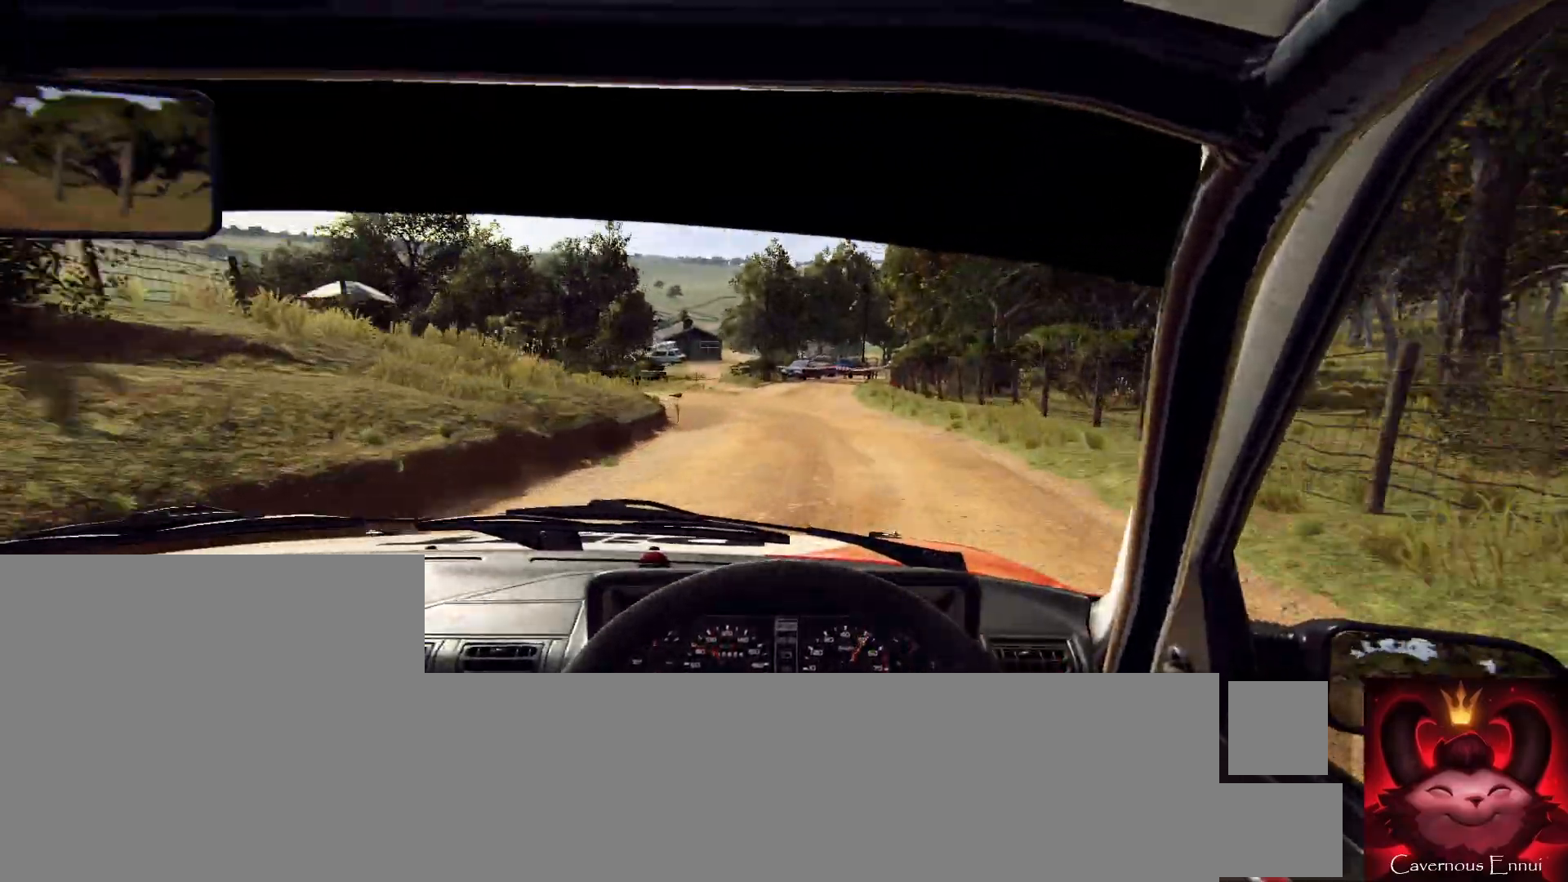
{"buttons": [], "left_stick": "center", "right_stick": "up", "events": [[100, "L1", "up"], [367, "L2", "up"], [367, "left_stick", "center"]]}
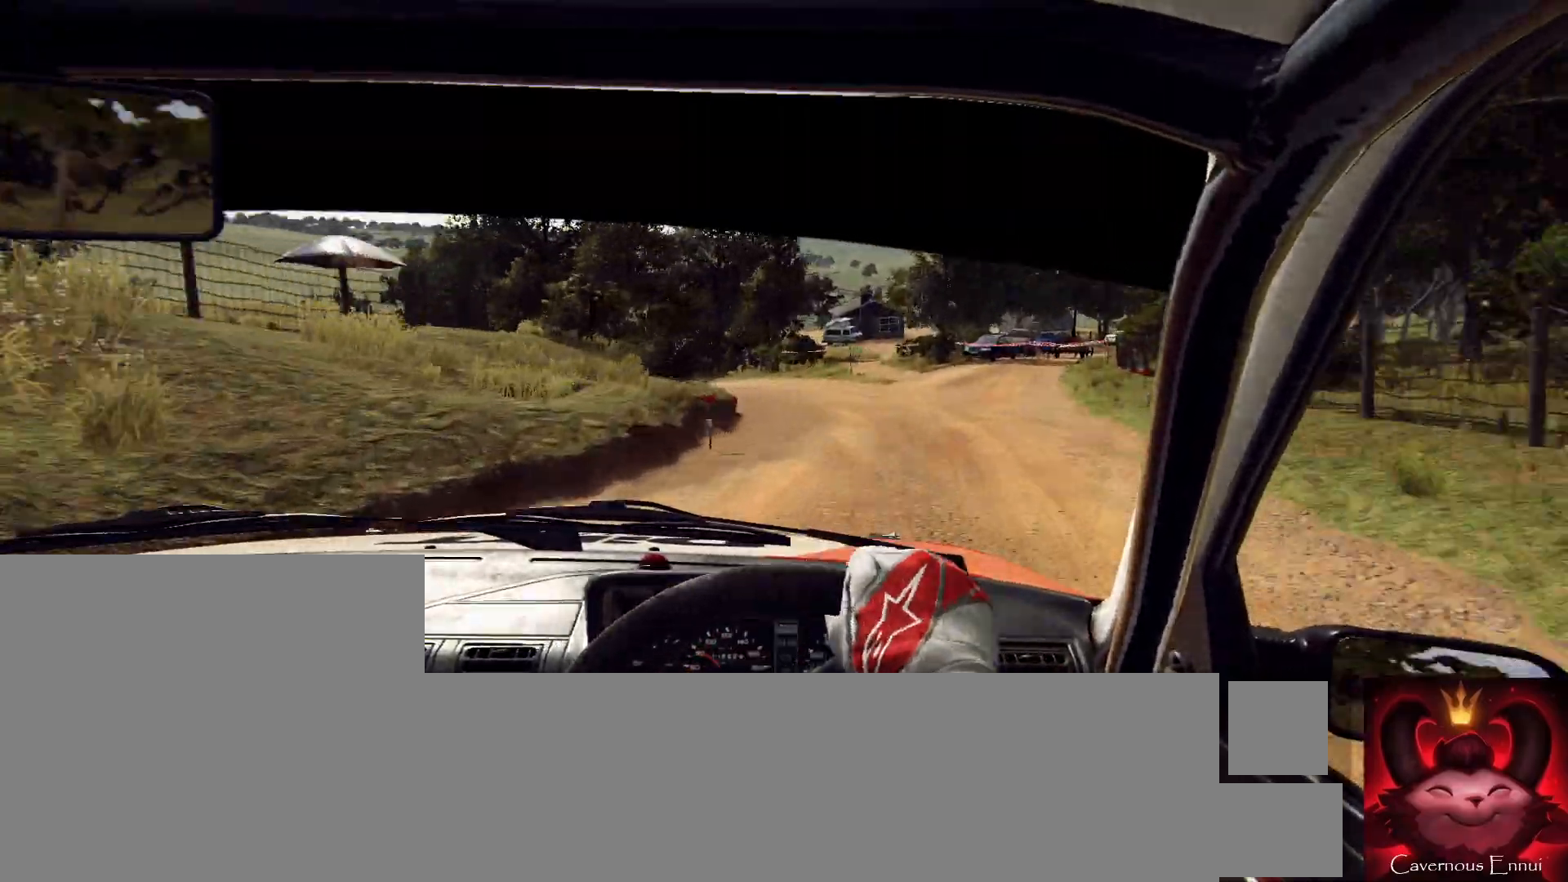
{"buttons": [], "left_stick": "center", "right_stick": "up", "events": [[100, "L2", "down"], [133, "left_stick", "left"], [333, "L2", "up"], [367, "left_stick", "center"]]}
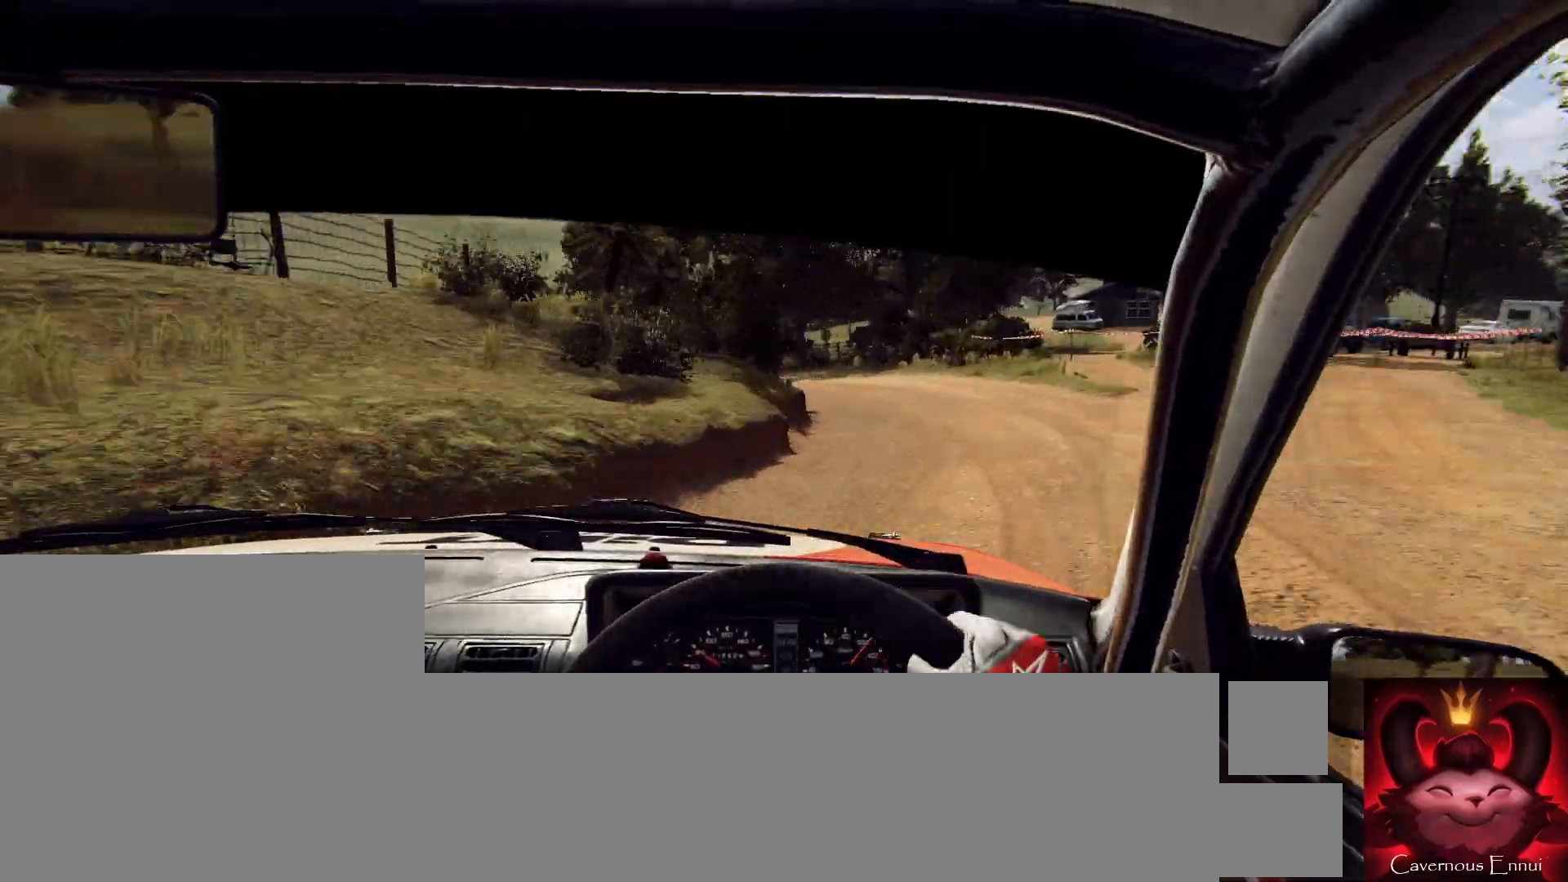
{"buttons": ["L2"], "left_stick": "left", "right_stick": "up", "events": [[133, "left_stick", "left"], [233, "left_stick", "center"], [400, "left_stick", "left"], [433, "L2", "down"]]}
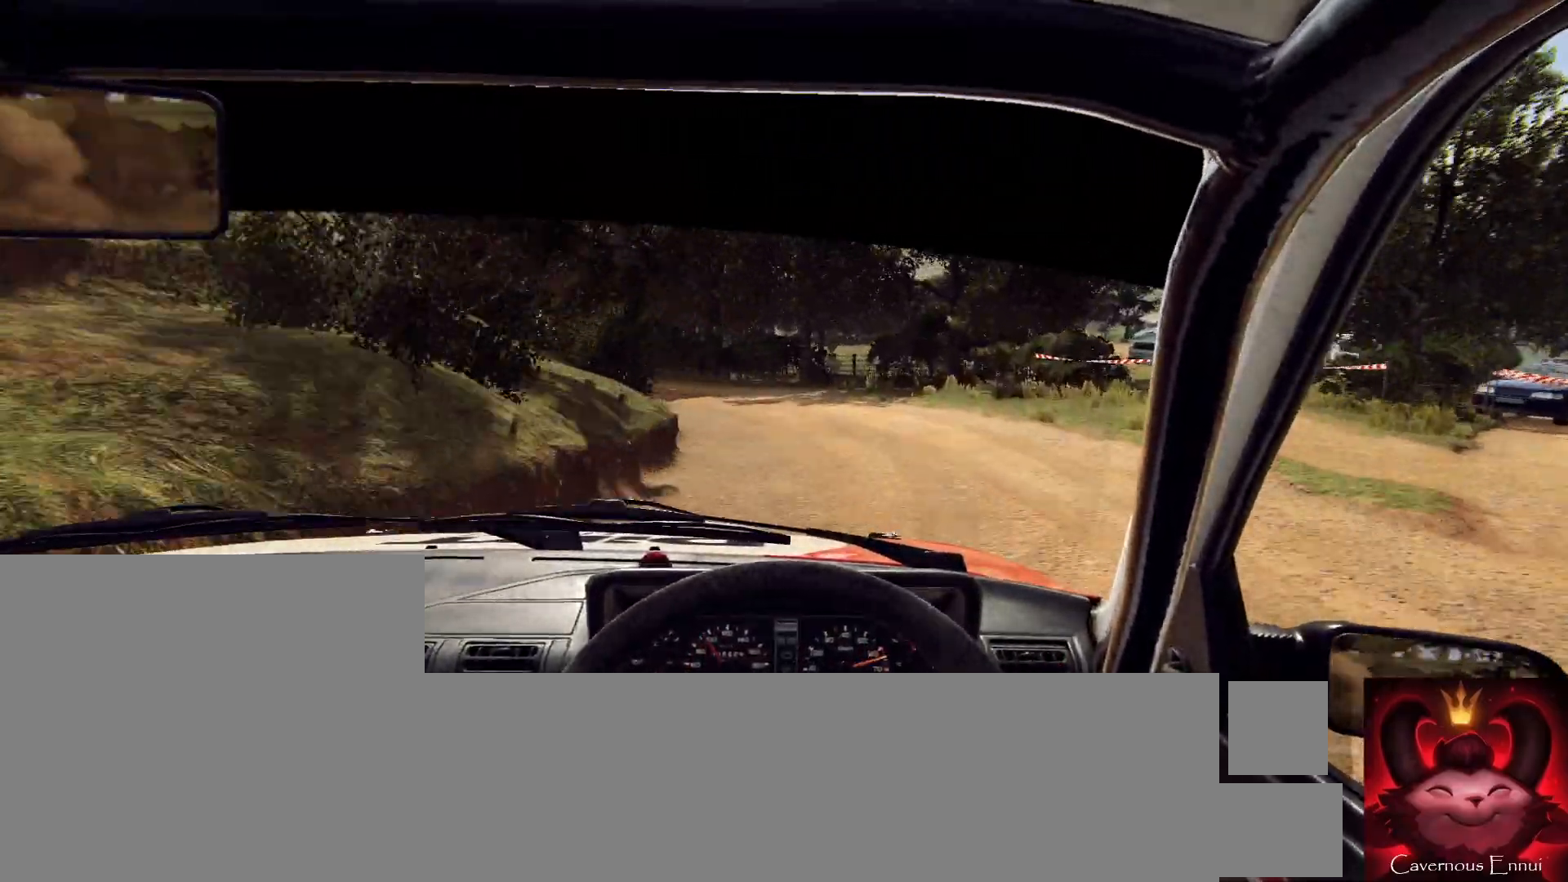
{"buttons": [], "left_stick": "center", "right_stick": "up", "events": [[400, "L2", "up"], [500, "left_stick", "center"]]}
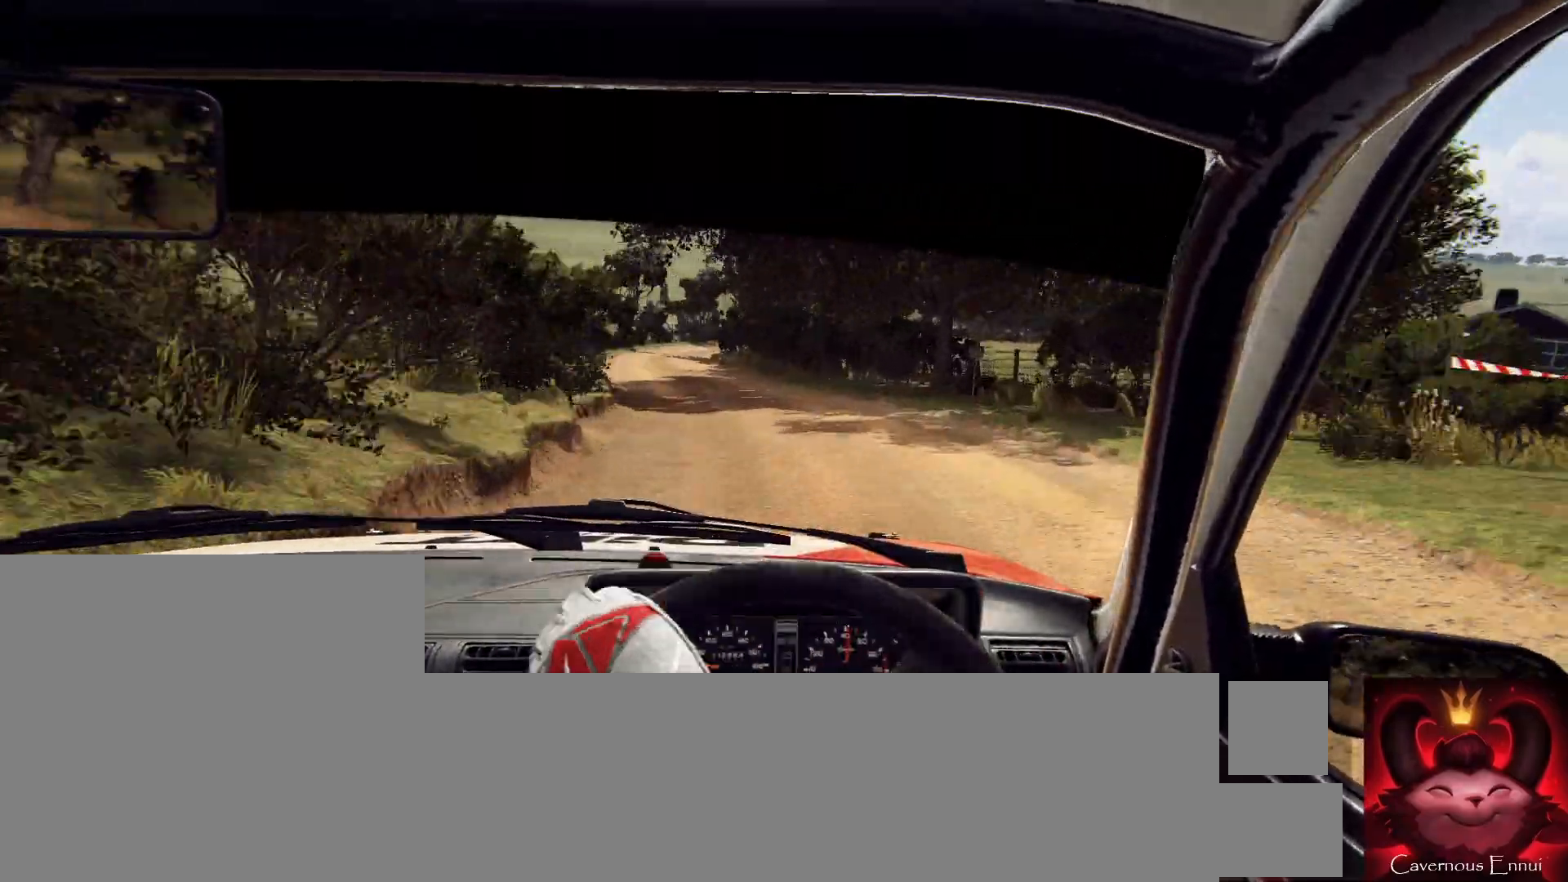
{"buttons": [], "left_stick": "left", "right_stick": "up", "events": [[467, "left_stick", "left"]]}
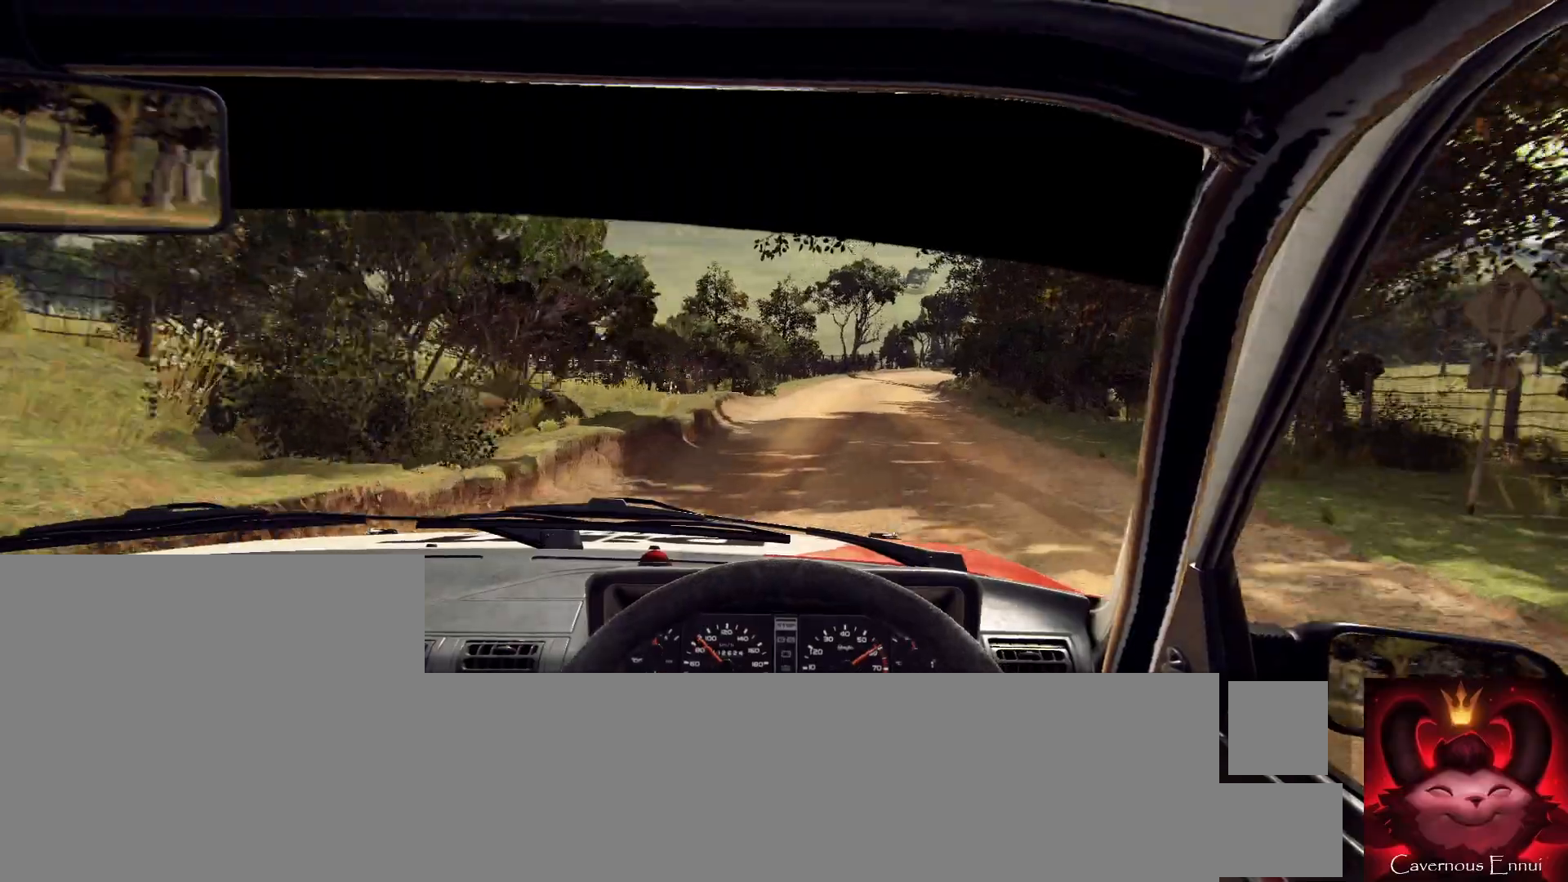
{"buttons": [], "left_stick": "right", "right_stick": "up", "events": [[133, "left_stick", "center"], [500, "left_stick", "right"]]}
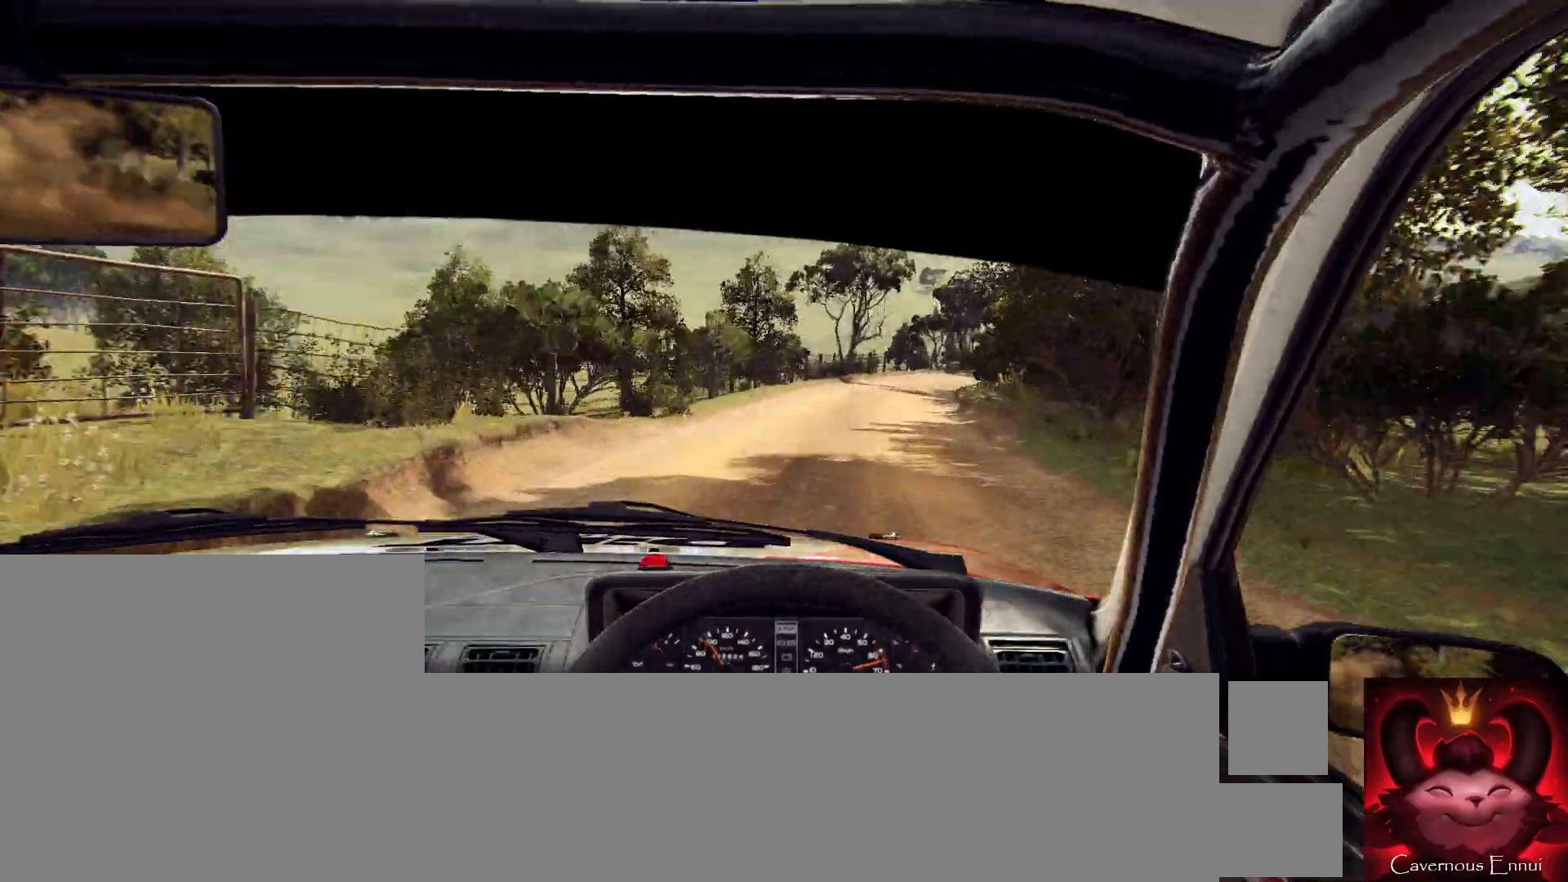
{"buttons": [], "left_stick": "right", "right_stick": "up", "events": [[200, "left_stick", "center"], [233, "R1", "down"], [333, "R1", "up"], [367, "left_stick", "right"]]}
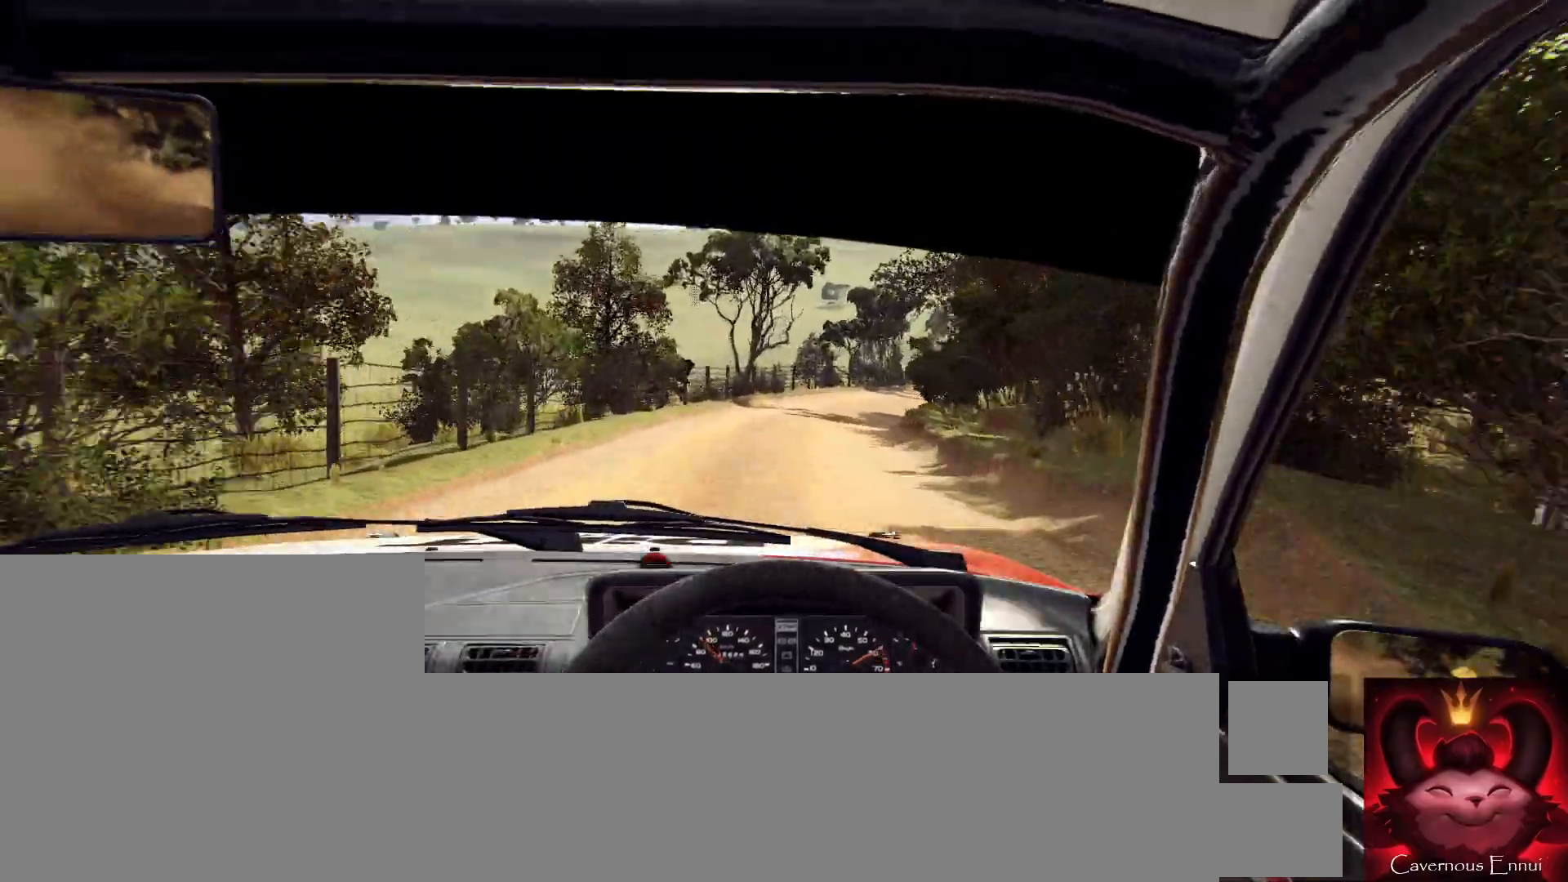
{"buttons": [], "left_stick": "center", "right_stick": "up", "events": [[33, "left_stick", "center"], [267, "left_stick", "right"], [433, "left_stick", "center"]]}
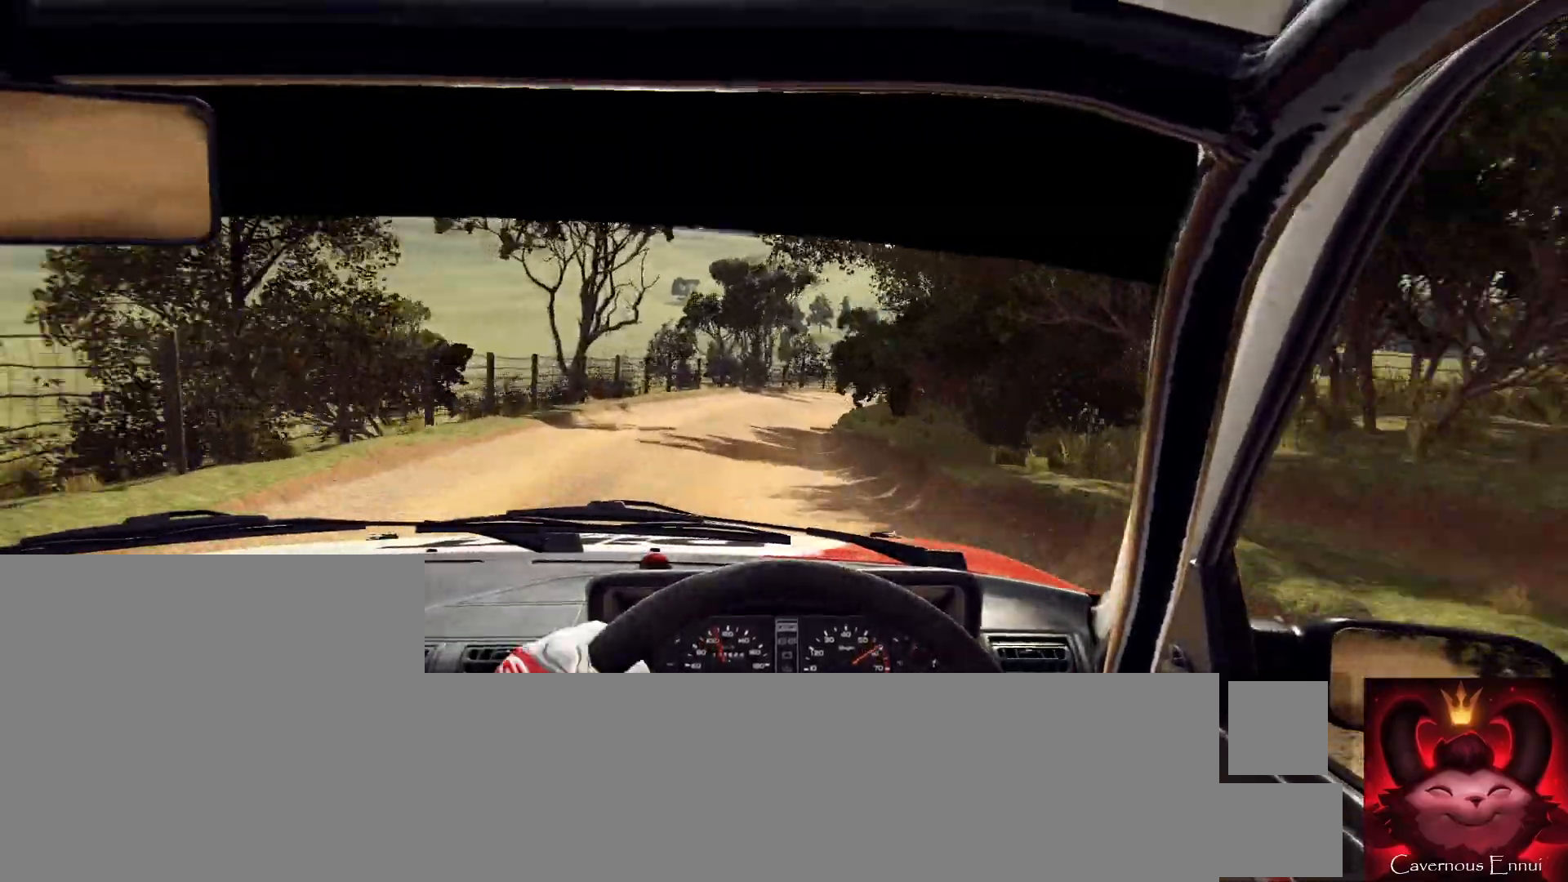
{"buttons": [], "left_stick": "center", "right_stick": "up", "events": [[133, "left_stick", "right"], [400, "left_stick", "center"]]}
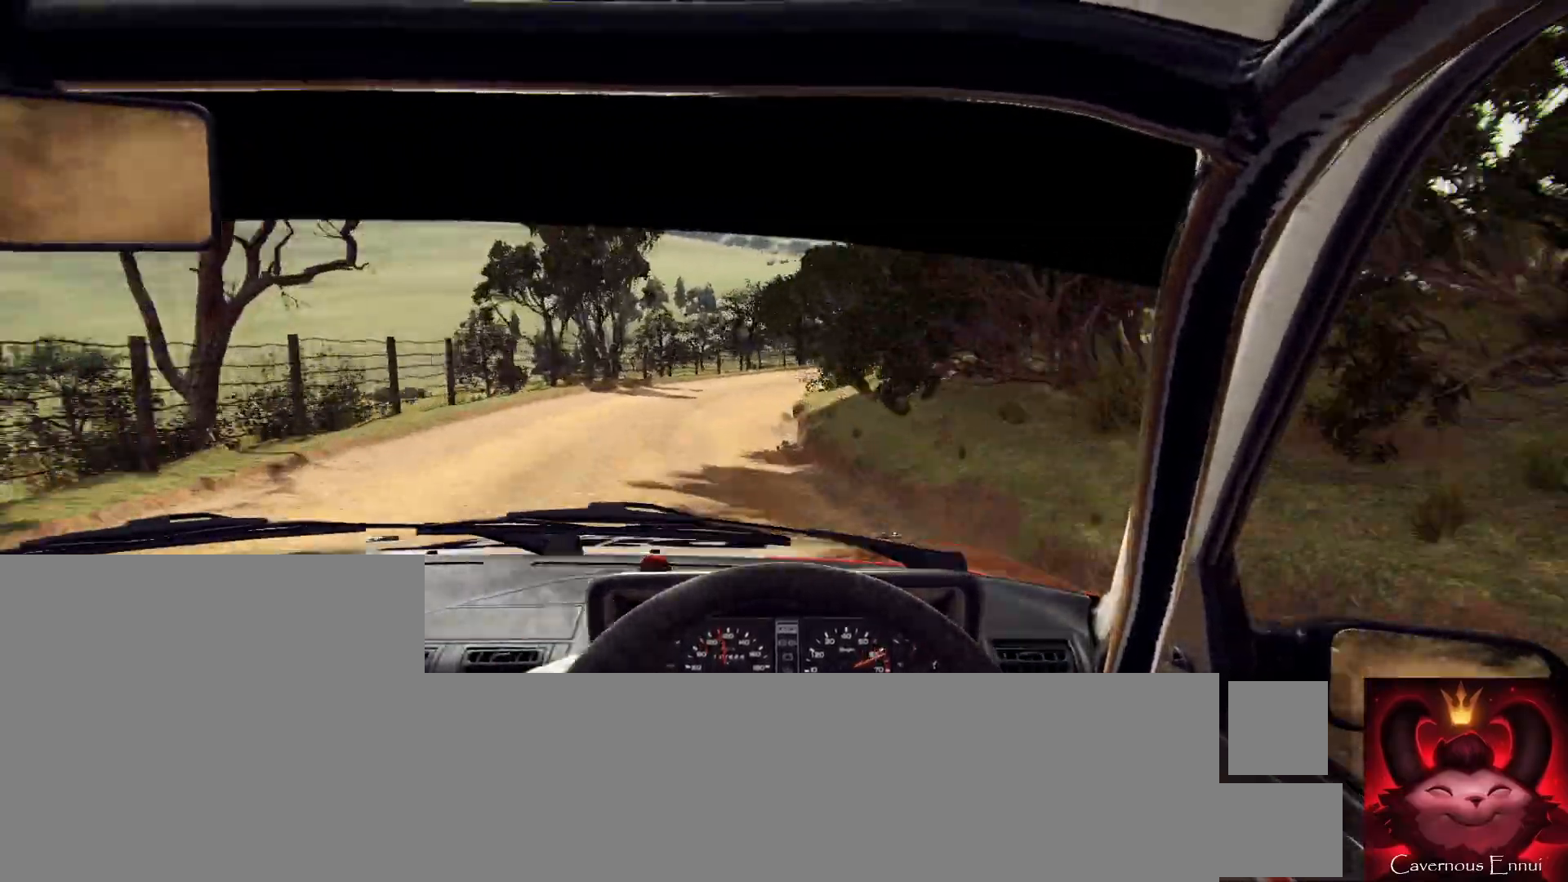
{"buttons": [], "left_stick": "right", "right_stick": "up", "events": [[100, "left_stick", "right"], [267, "left_stick", "center"], [367, "left_stick", "right"]]}
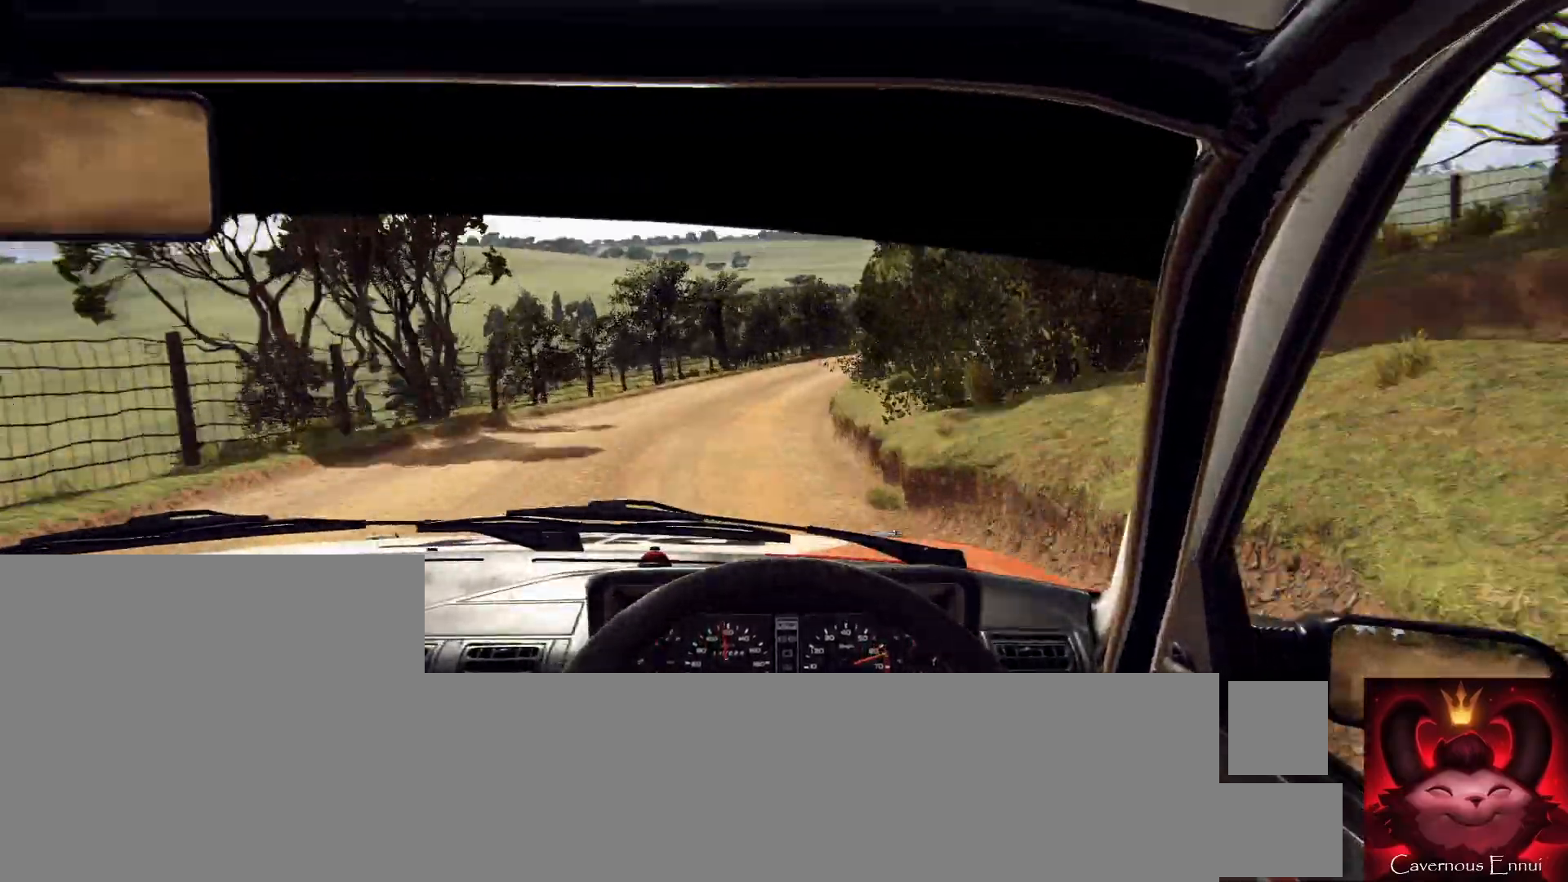
{"buttons": [], "left_stick": "right", "right_stick": "up", "events": [[267, "left_stick", "center"], [433, "R1", "down"], [433, "R2", "down"], [433, "left_stick", "right"], [500, "R1", "up"], [500, "R2", "up"]]}
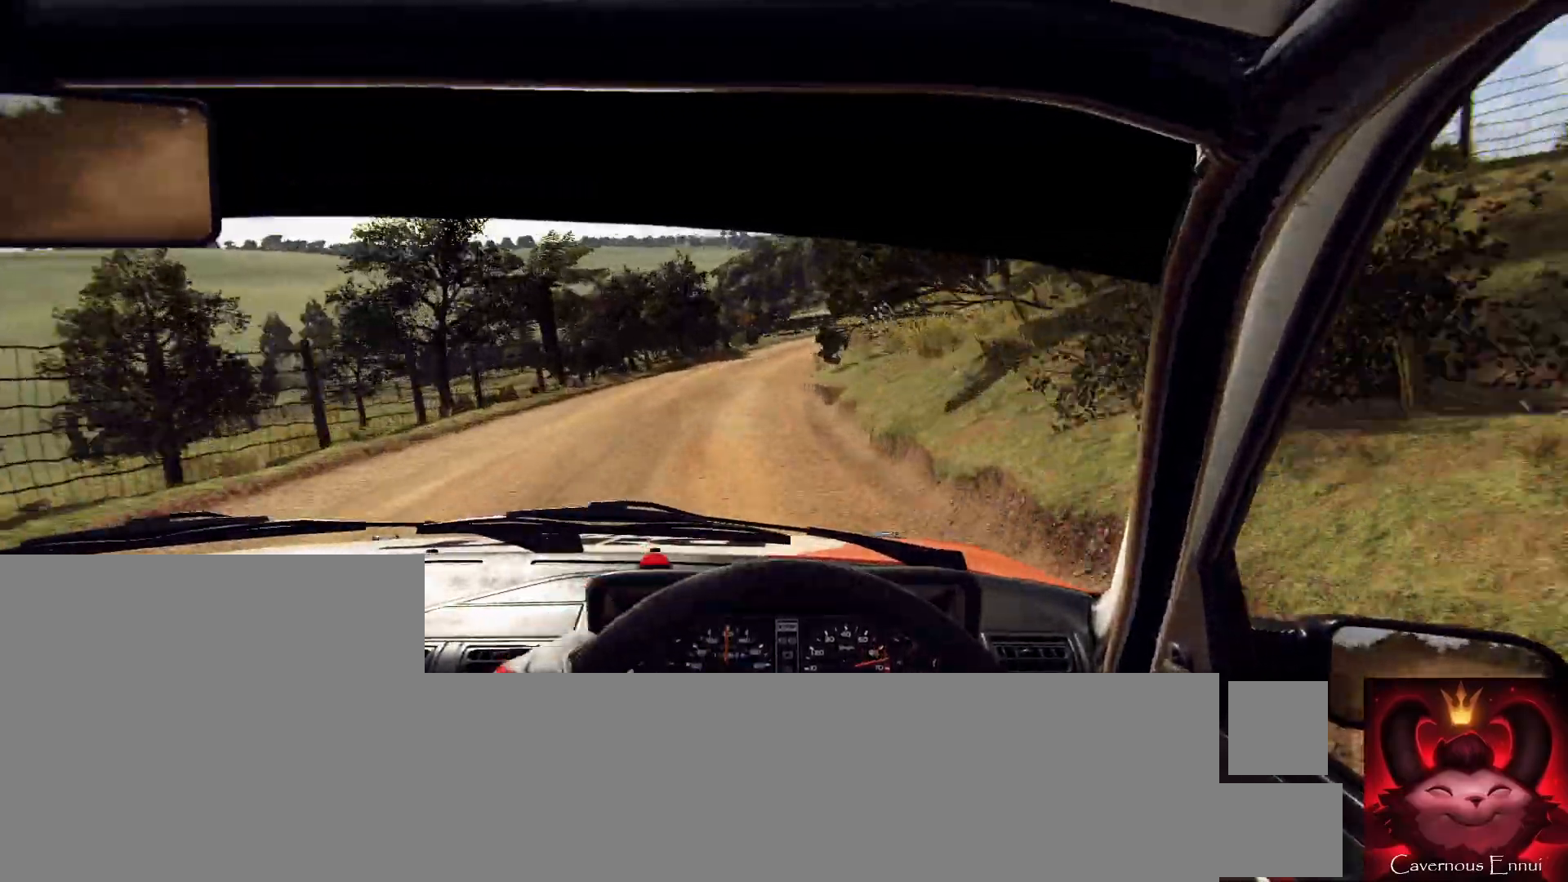
{"buttons": [], "left_stick": "right", "right_stick": "up", "events": [[333, "left_stick", "center"], [433, "left_stick", "right"]]}
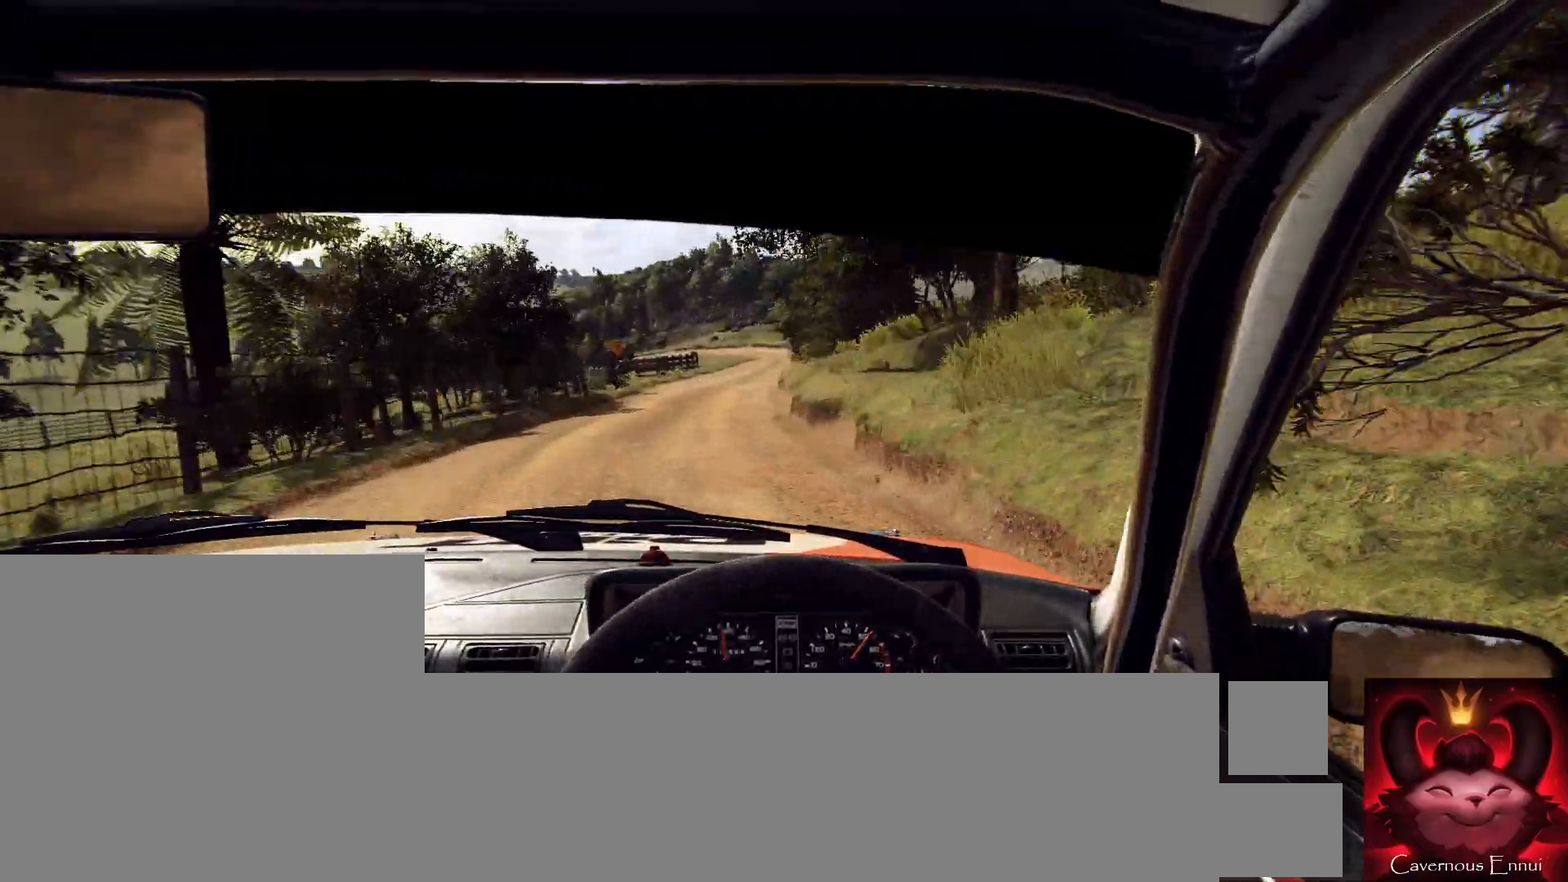
{"buttons": [], "left_stick": "right", "right_stick": "up", "events": [[300, "left_stick", "center"], [467, "left_stick", "right"]]}
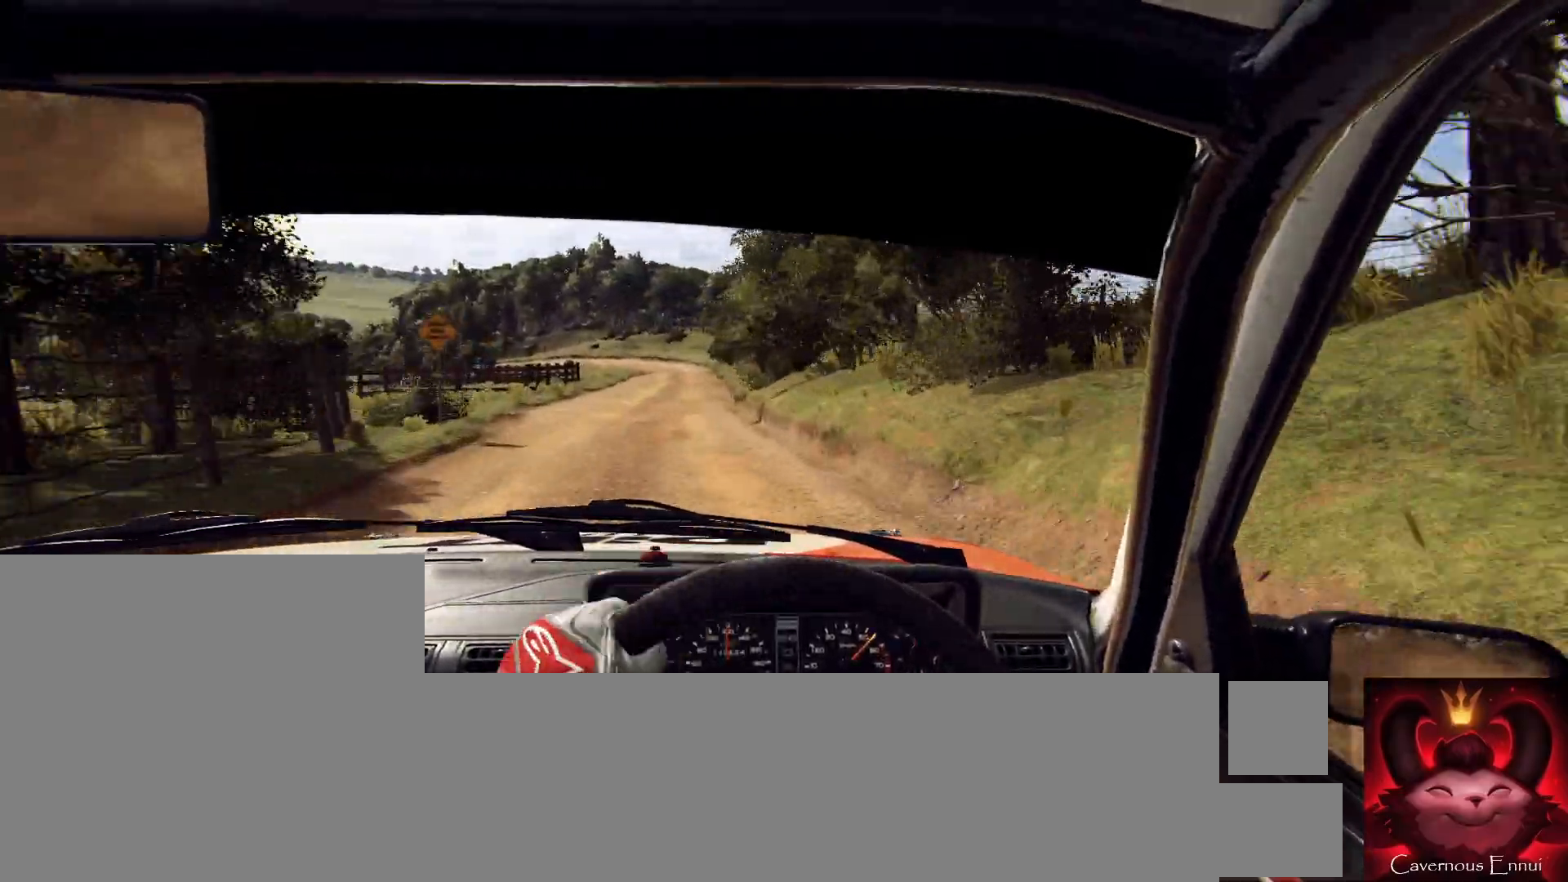
{"buttons": [], "left_stick": "left", "right_stick": "up", "events": [[100, "left_stick", "center"], [333, "left_stick", "left"]]}
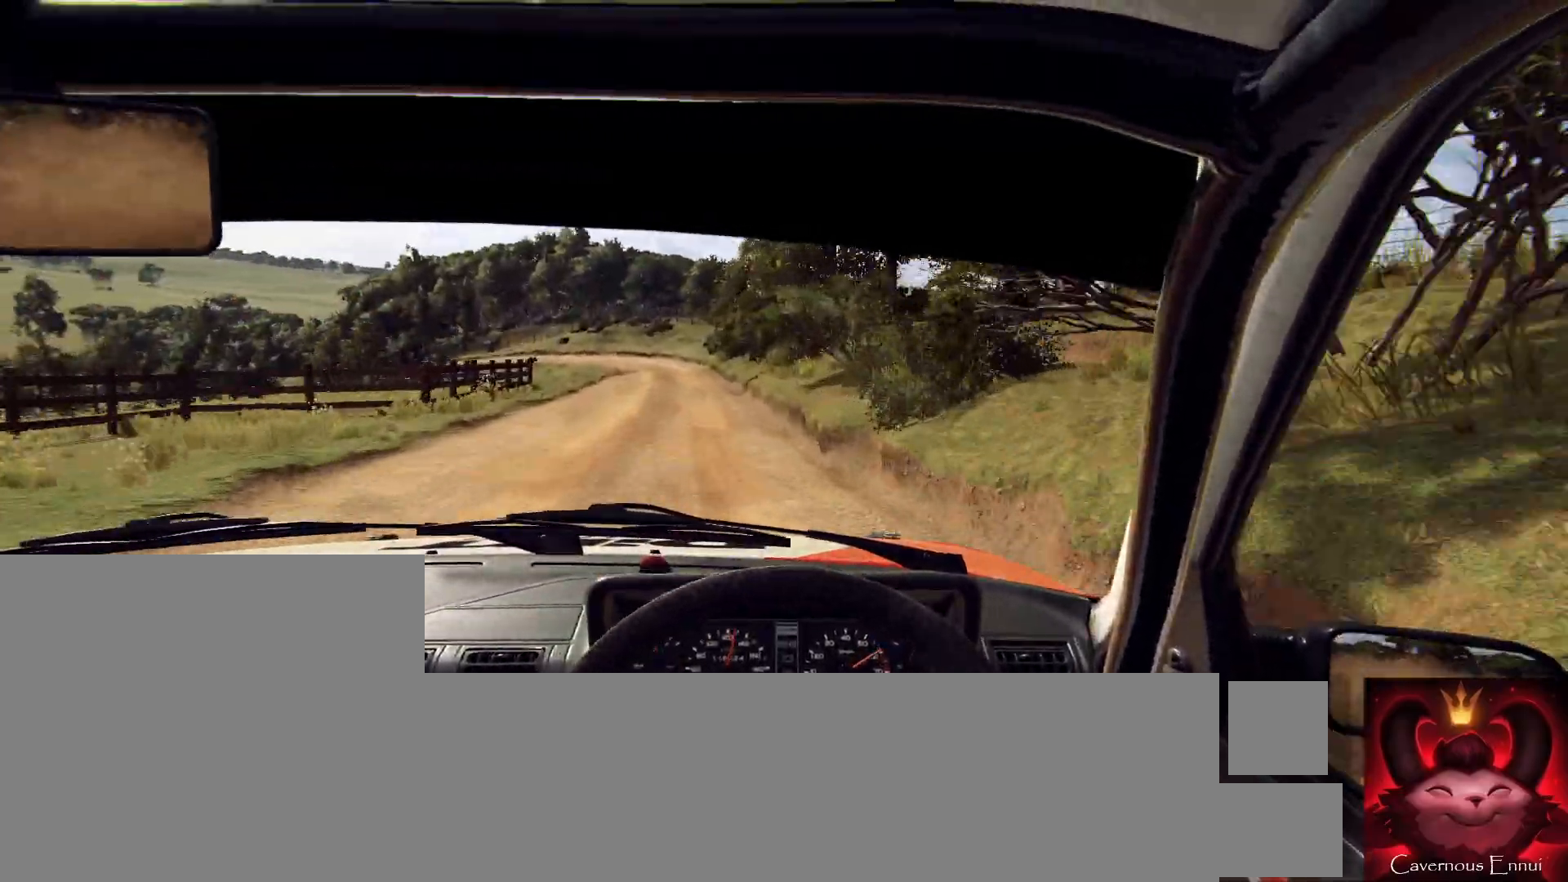
{"buttons": [], "left_stick": "center", "right_stick": "up", "events": [[33, "left_stick", "center"], [267, "left_stick", "right"], [400, "left_stick", "center"]]}
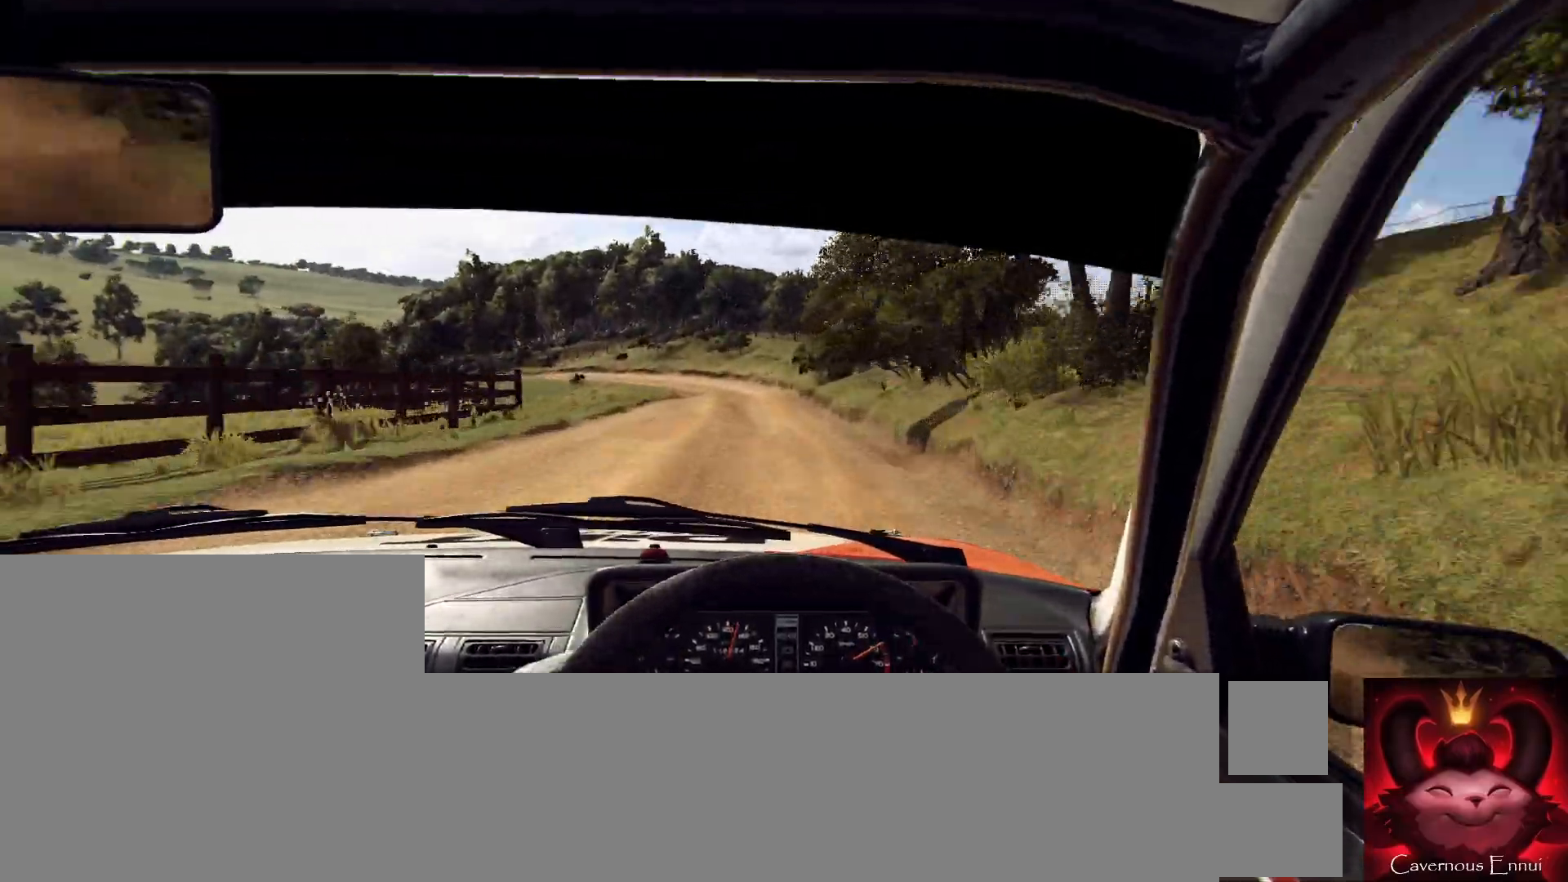
{"buttons": ["L2"], "left_stick": "left", "right_stick": "up", "events": [[100, "left_stick", "left"], [333, "left_stick", "center"], [400, "L2", "down"], [433, "left_stick", "left"]]}
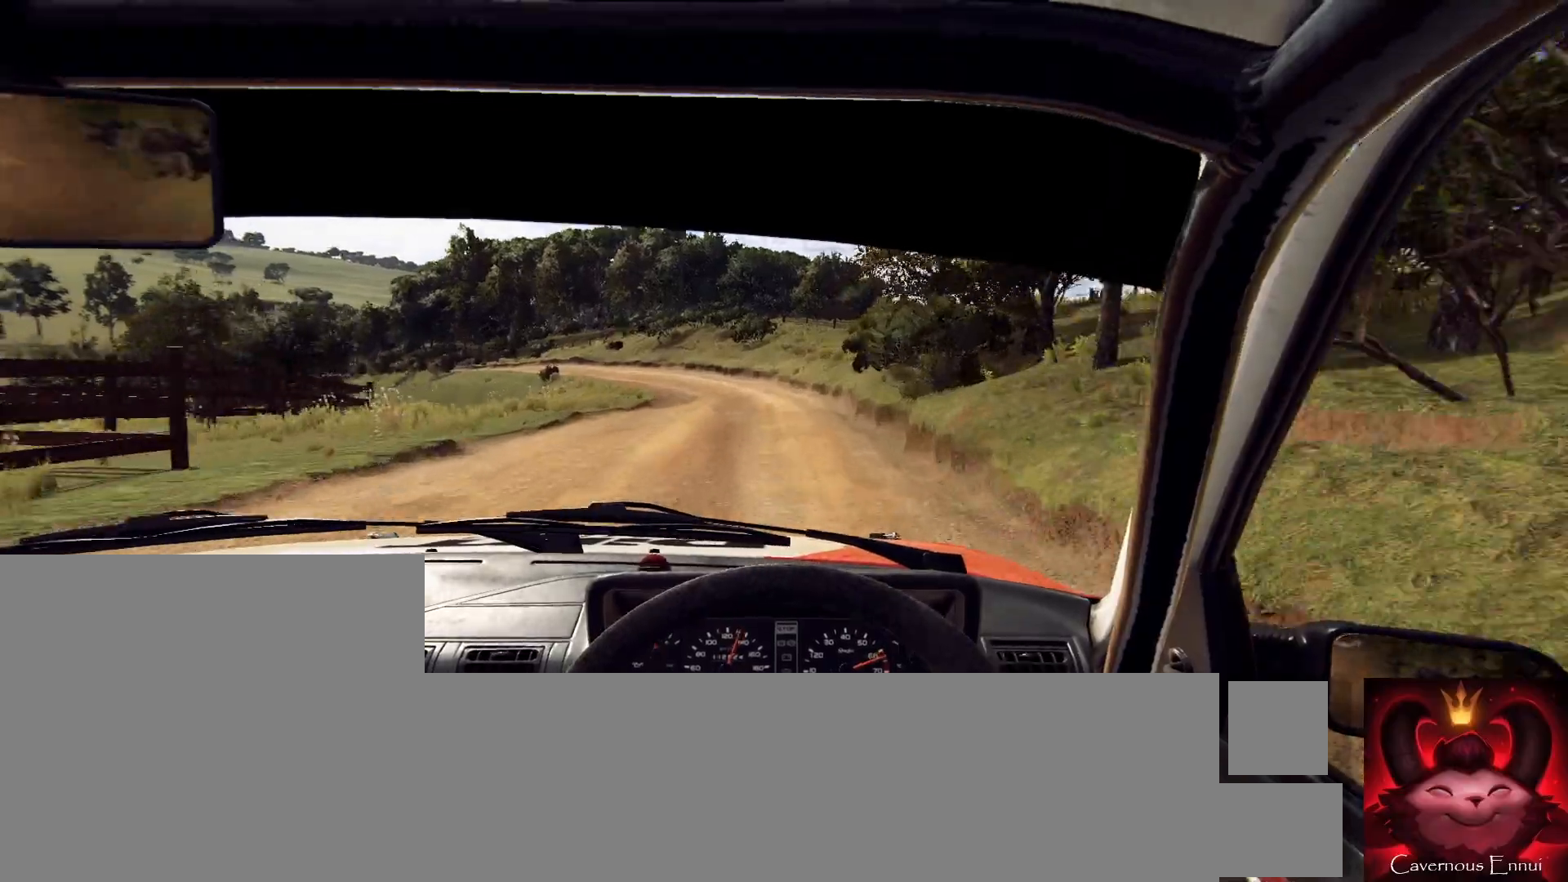
{"buttons": ["L1", "L2"], "left_stick": "left", "right_stick": "up", "events": [[233, "L2", "up"], [233, "left_stick", "center"], [300, "L2", "down"], [367, "left_stick", "left"], [433, "L1", "down"]]}
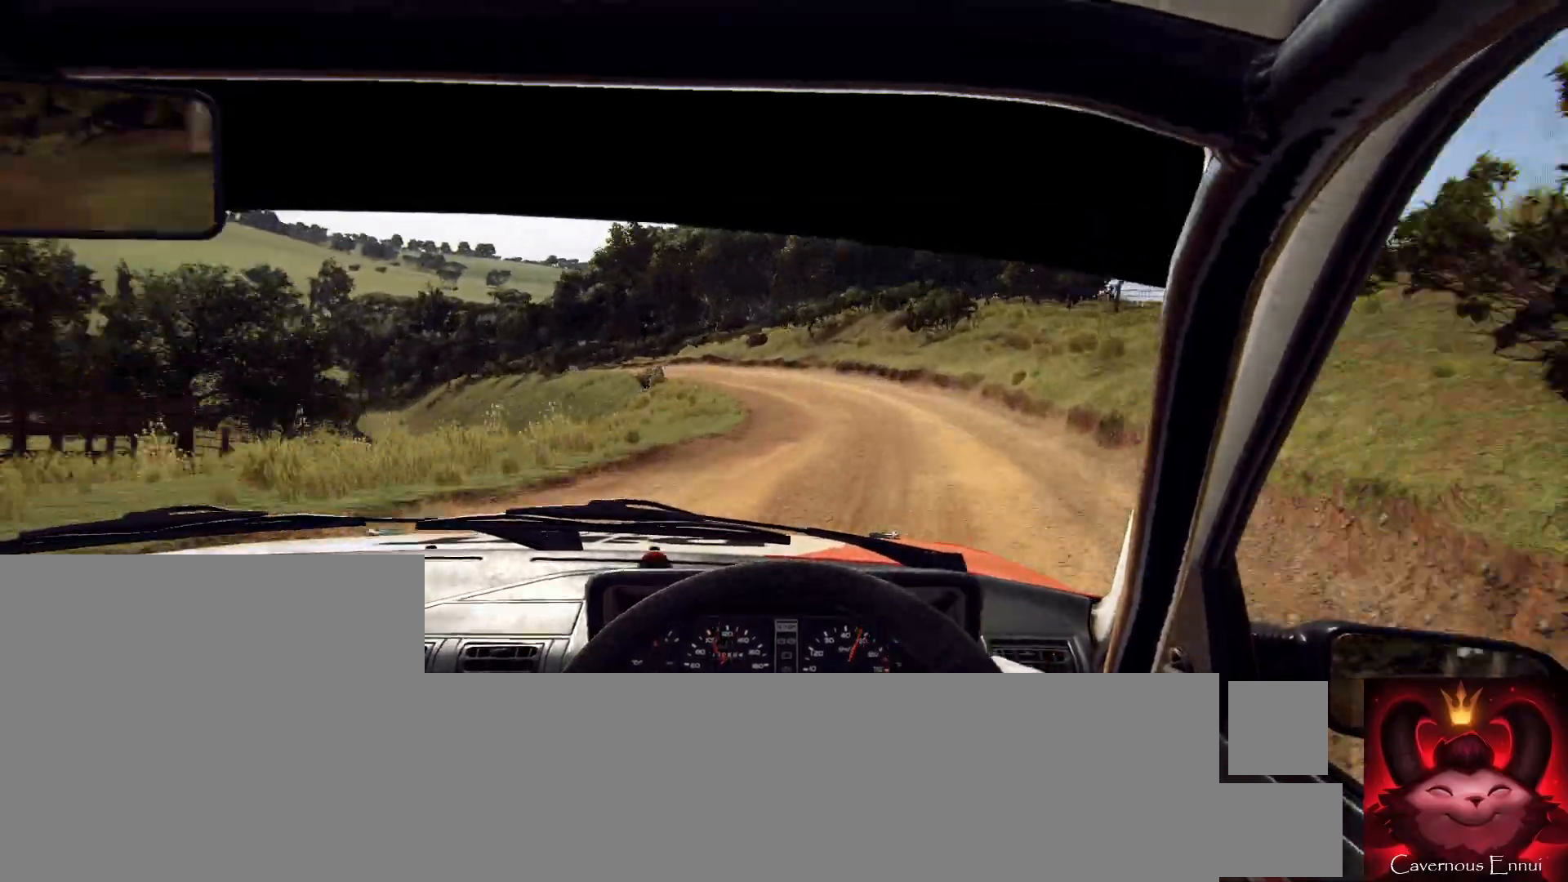
{"buttons": ["L2"], "left_stick": "left", "right_stick": "up", "events": [[67, "L1", "up"], [233, "L2", "up"], [233, "left_stick", "center"], [333, "L2", "down"], [367, "left_stick", "left"]]}
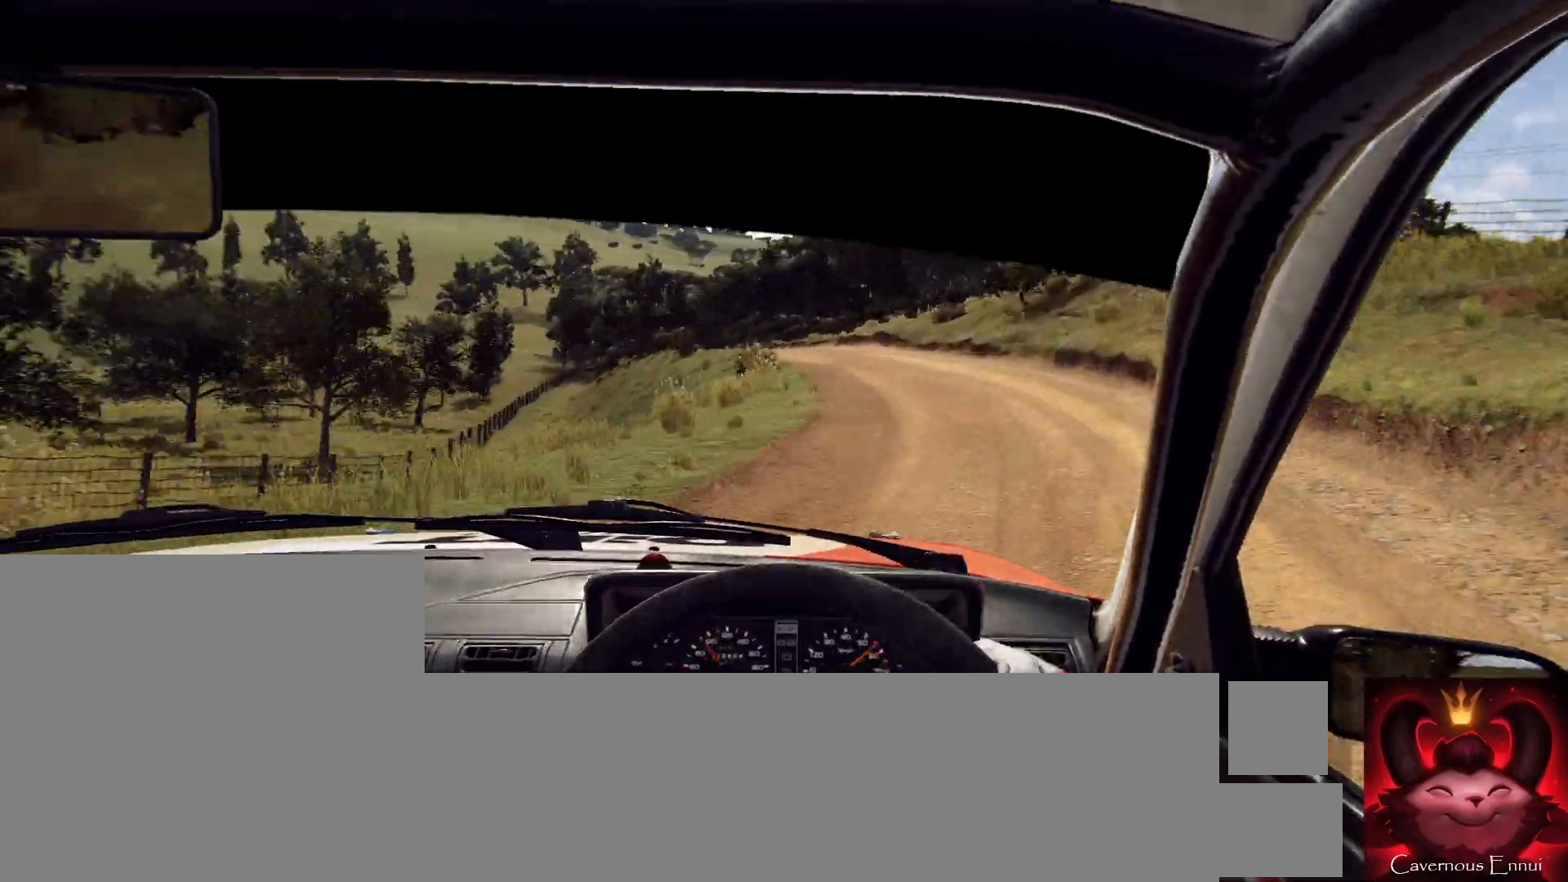
{"buttons": [], "left_stick": "left", "right_stick": "up", "events": [[67, "L2", "up"], [167, "left_stick", "center"], [400, "left_stick", "left"]]}
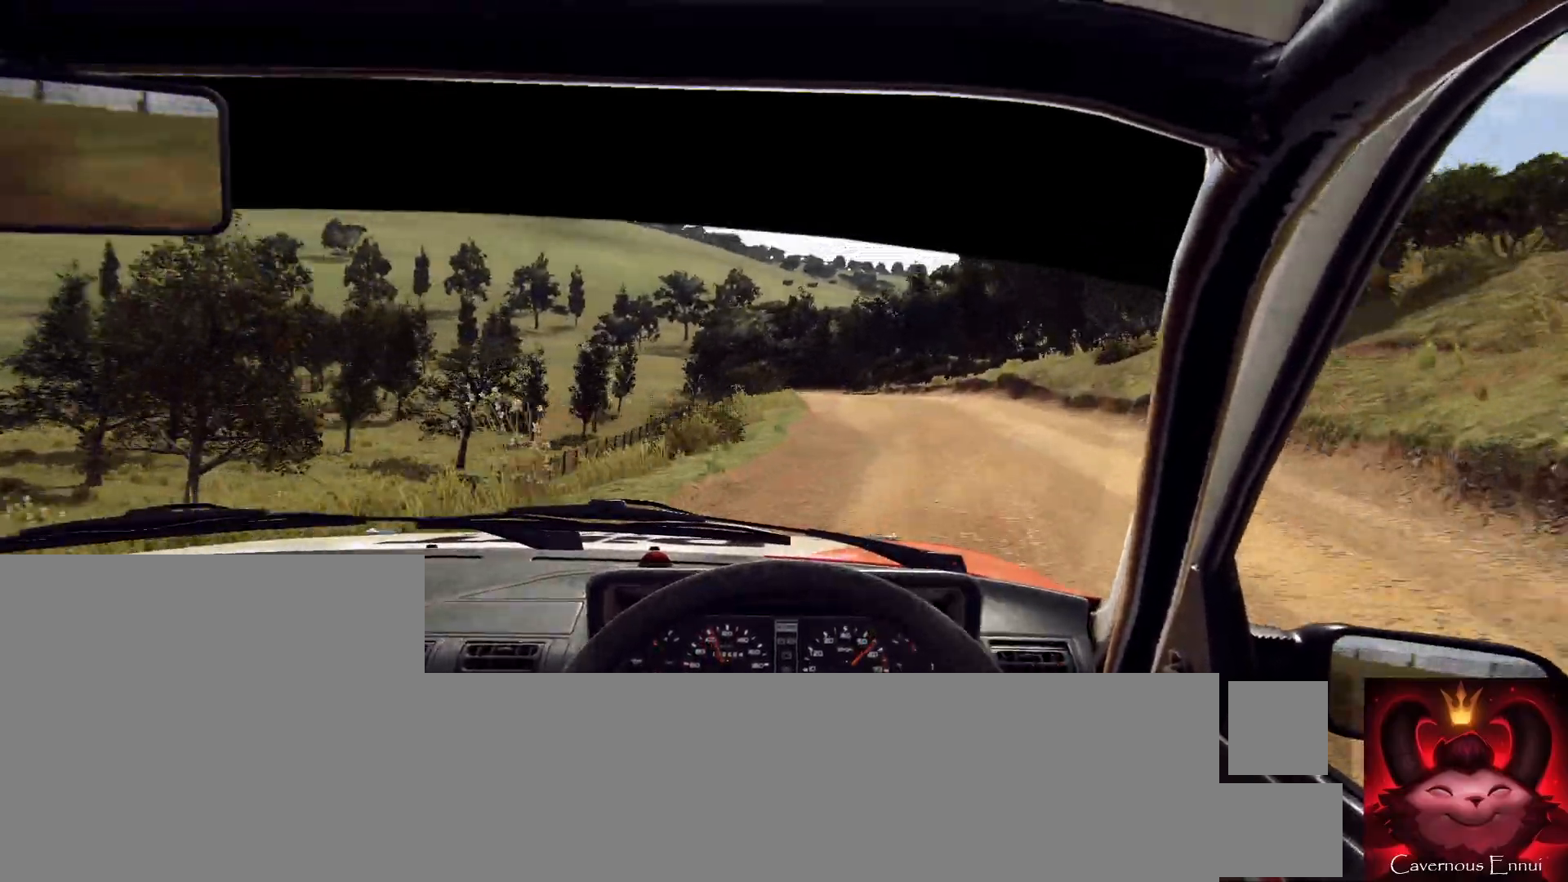
{"buttons": [], "left_stick": "center", "right_stick": "up", "events": [[33, "L2", "down"], [200, "L2", "up"], [367, "left_stick", "center"]]}